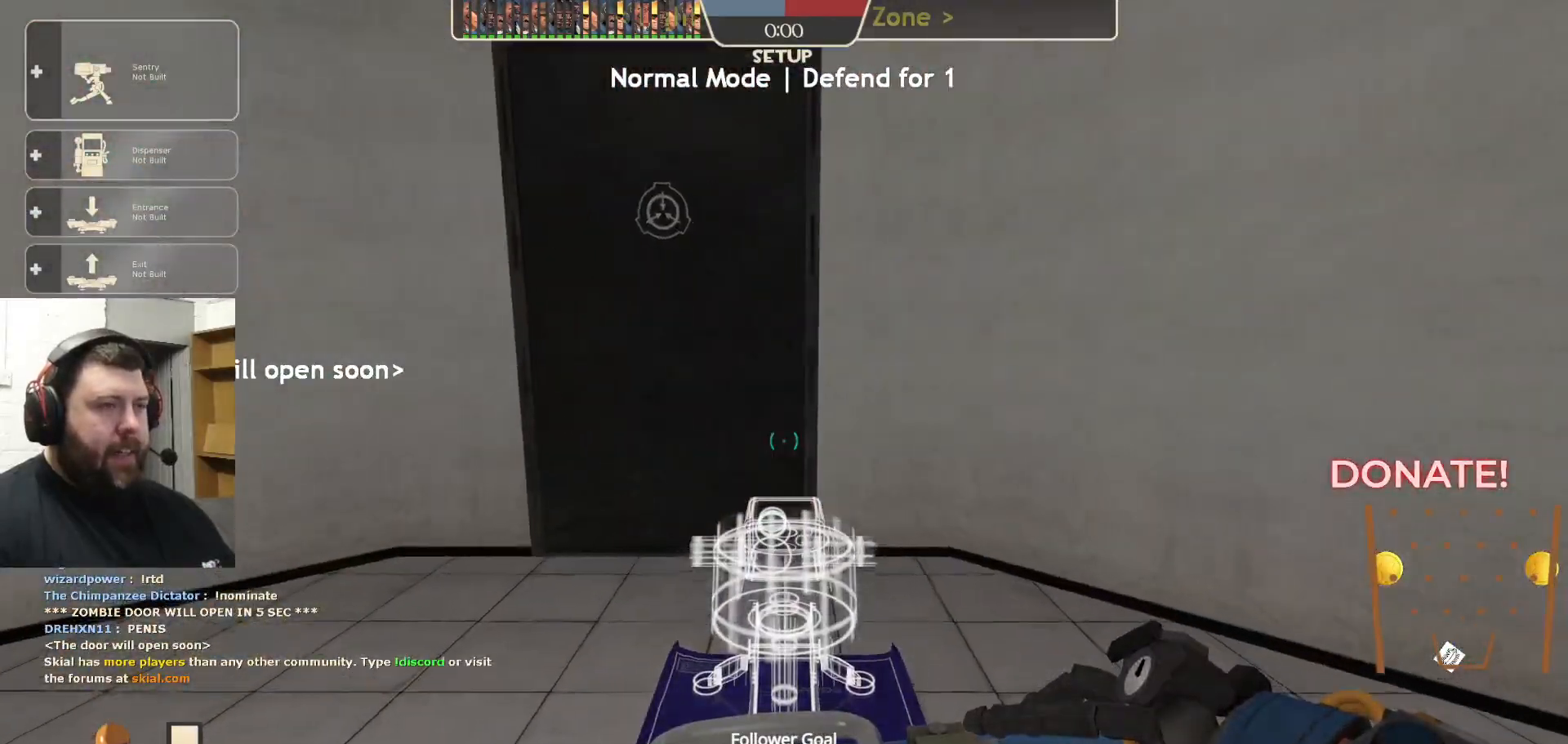
Gameplay with a controller (PlayStation layout); each line is a JSON object with the inputs held at the frame after it (dt_ms = milliseconds from this image to that frame). "events" lists button and stick changes between this image and that frame as [ms after this image, input, new state], when the widget could be followed in between.
{"dt_ms": 500, "buttons": [], "left_stick": "center", "right_stick": "center", "events": [[67, "right_stick", "left"], [183, "left_stick", "right"], [267, "left_stick", "center"], [317, "right_stick", "center"]]}
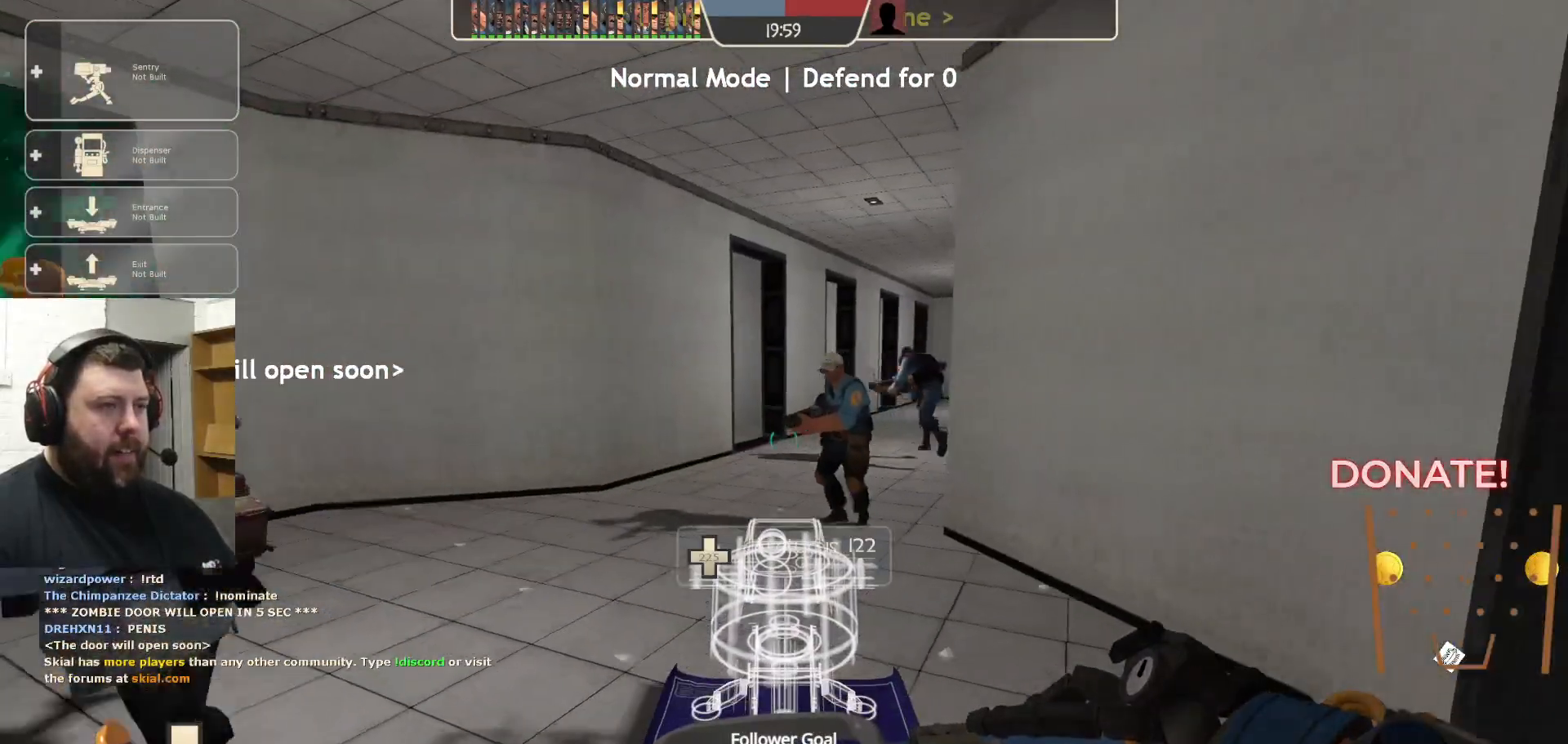
{"dt_ms": 500, "buttons": [], "left_stick": "center", "right_stick": "center", "events": [[233, "left_stick", "up-left"], [267, "right_stick", "left"], [350, "left_stick", "center"], [450, "right_stick", "center"]]}
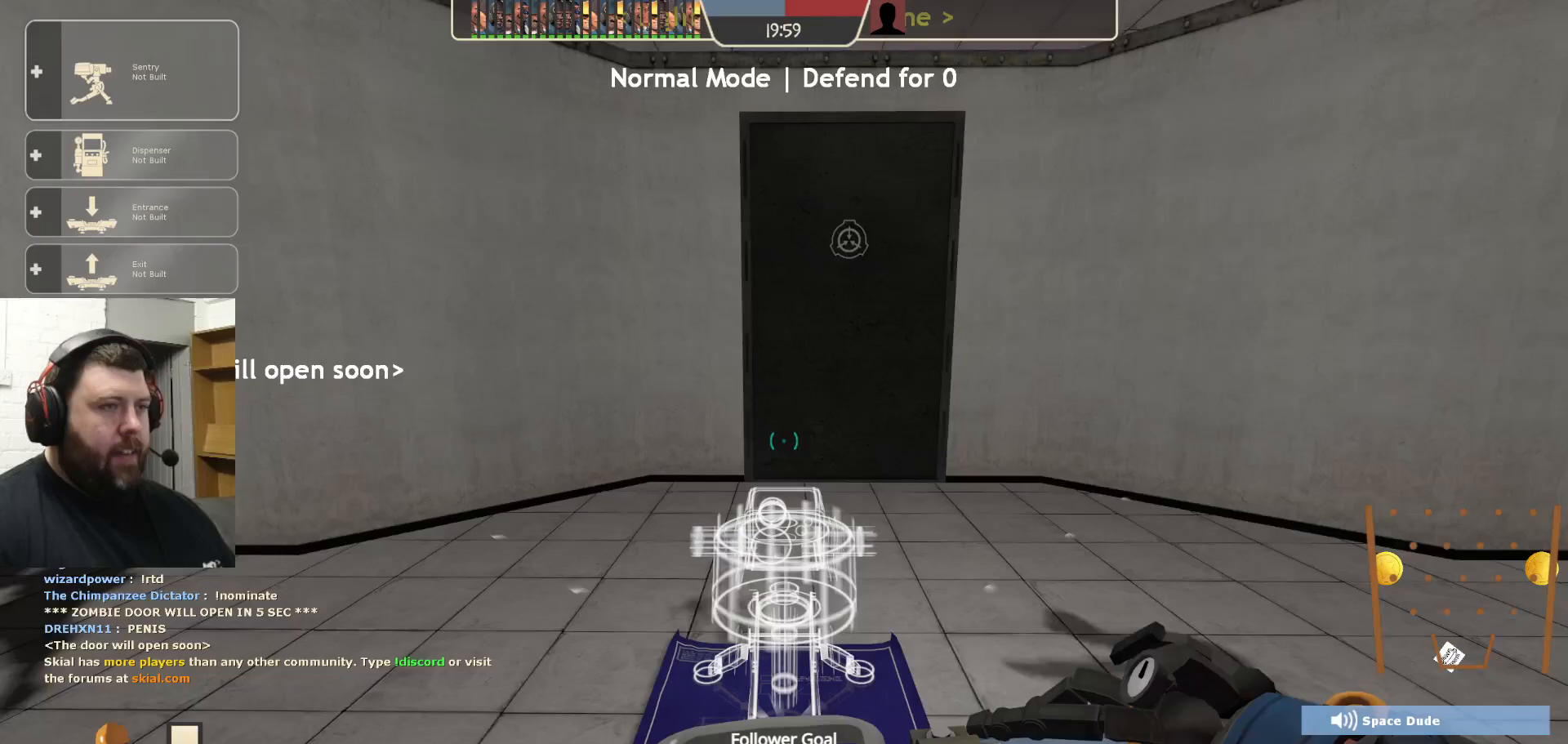
{"dt_ms": 500, "buttons": [], "left_stick": "up", "right_stick": "center", "events": [[67, "left_stick", "up"], [67, "right_stick", "left"], [250, "right_stick", "center"]]}
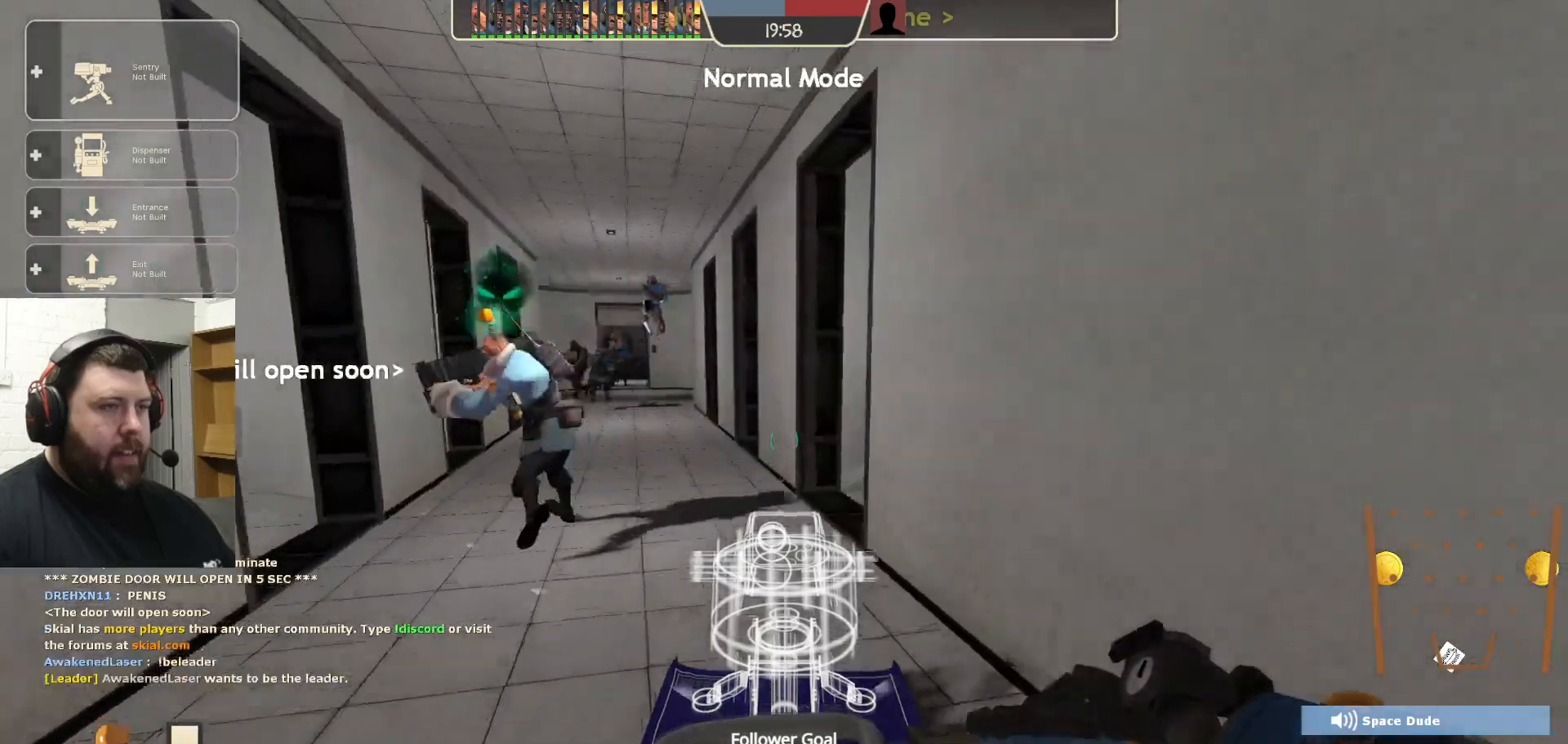
{"dt_ms": 500, "buttons": [], "left_stick": "up", "right_stick": "center", "events": []}
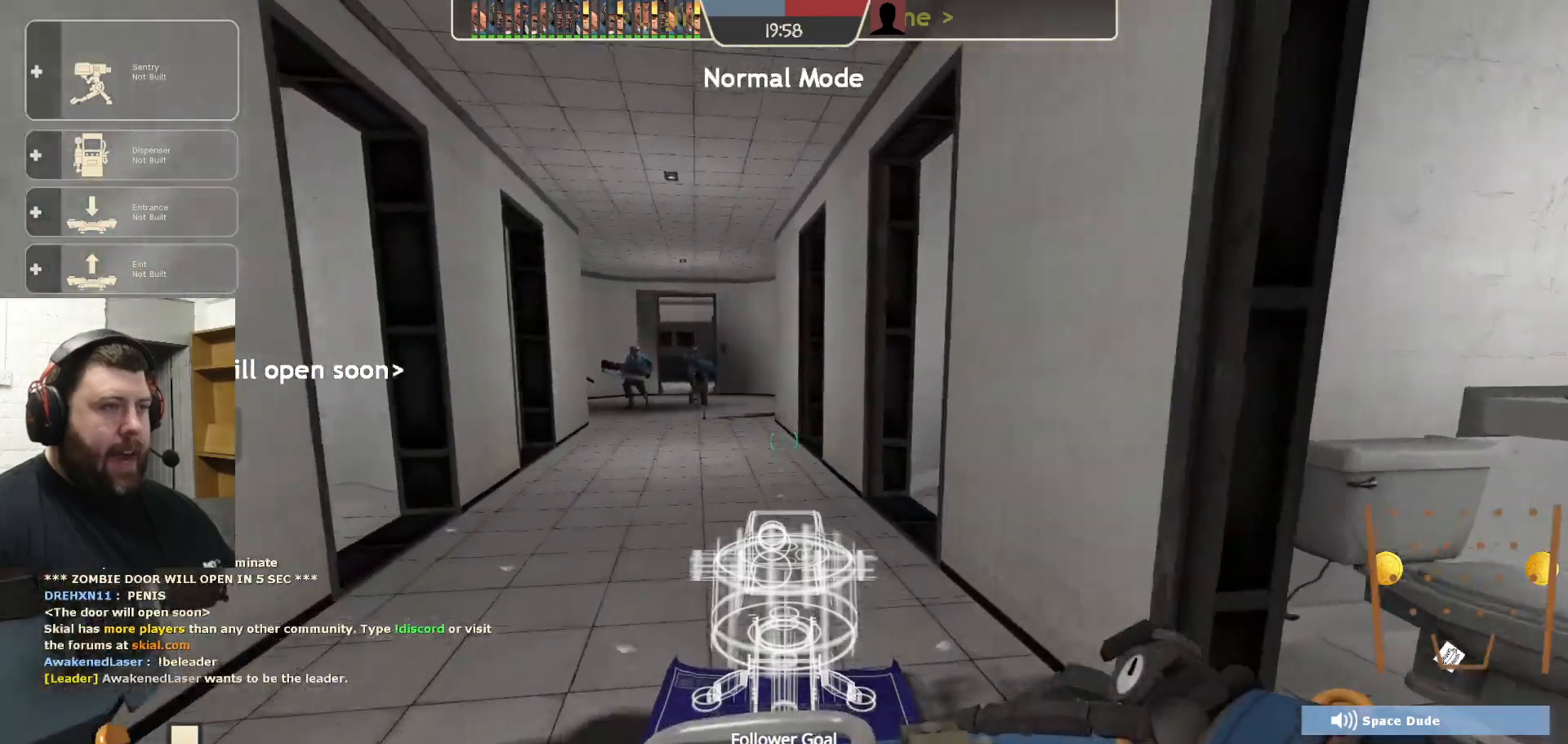
{"dt_ms": 500, "buttons": [], "left_stick": "up", "right_stick": "center", "events": []}
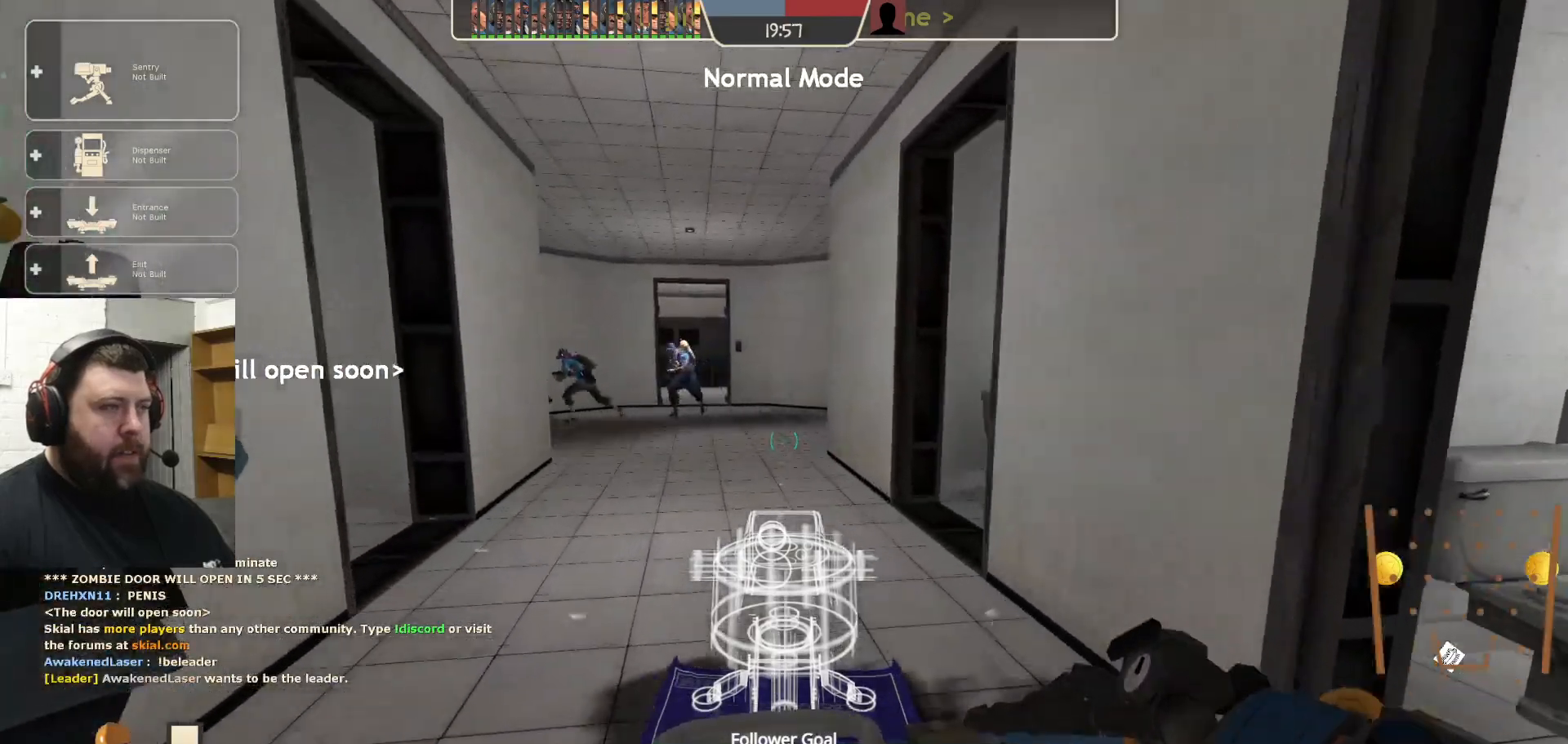
{"dt_ms": 500, "buttons": [], "left_stick": "up", "right_stick": "center", "events": []}
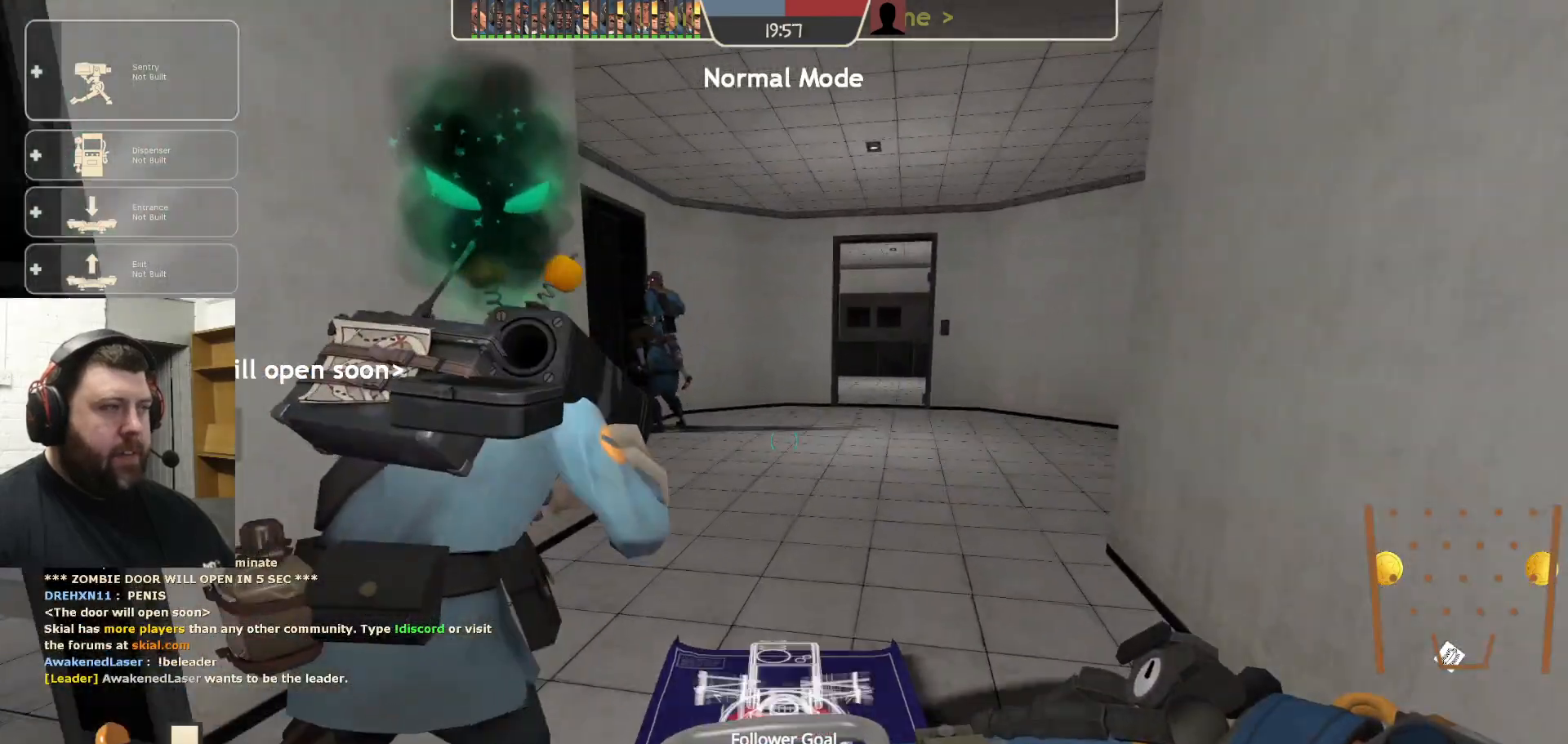
{"dt_ms": 500, "buttons": [], "left_stick": "up", "right_stick": "center", "events": []}
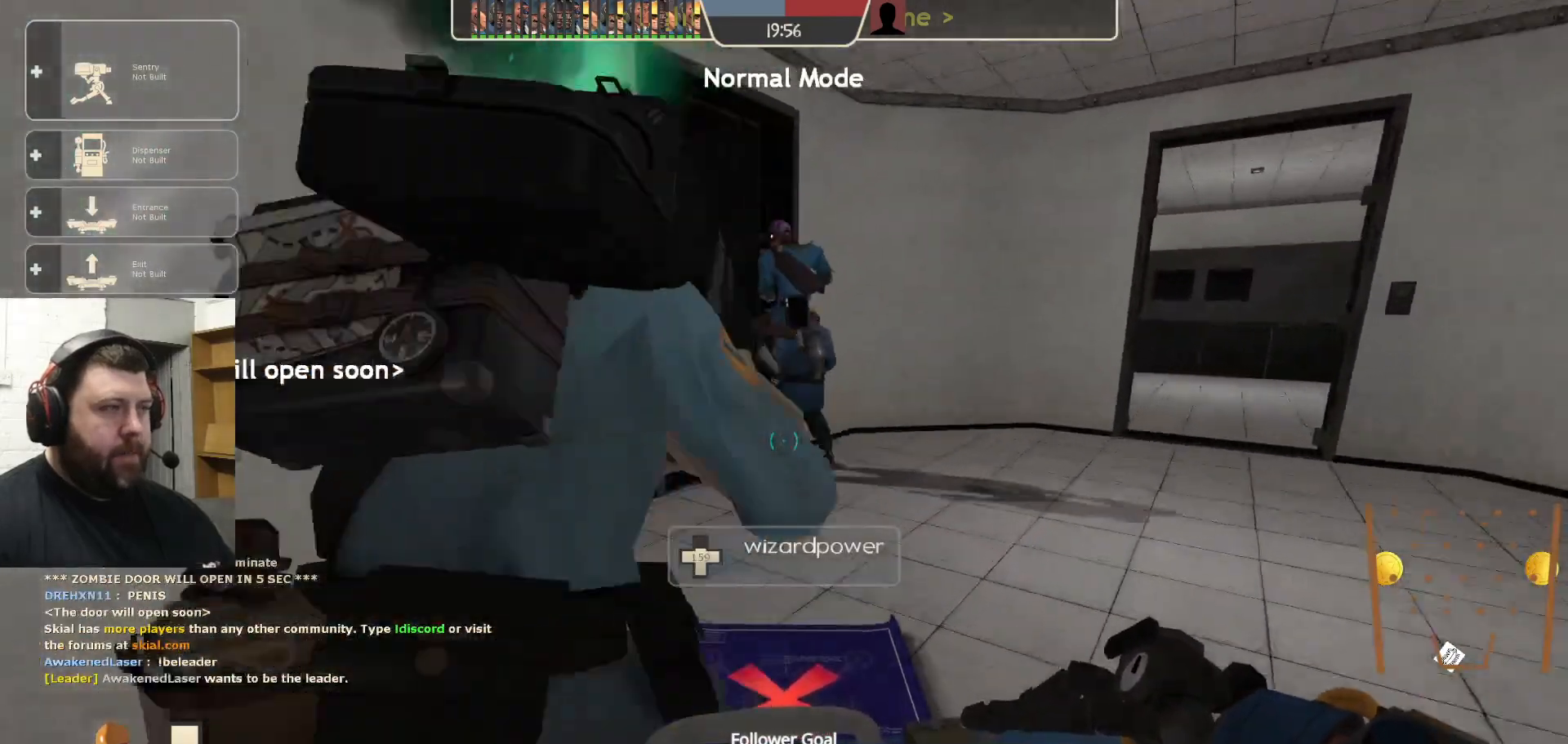
{"dt_ms": 500, "buttons": [], "left_stick": "up", "right_stick": "left", "events": [[383, "right_stick", "left"]]}
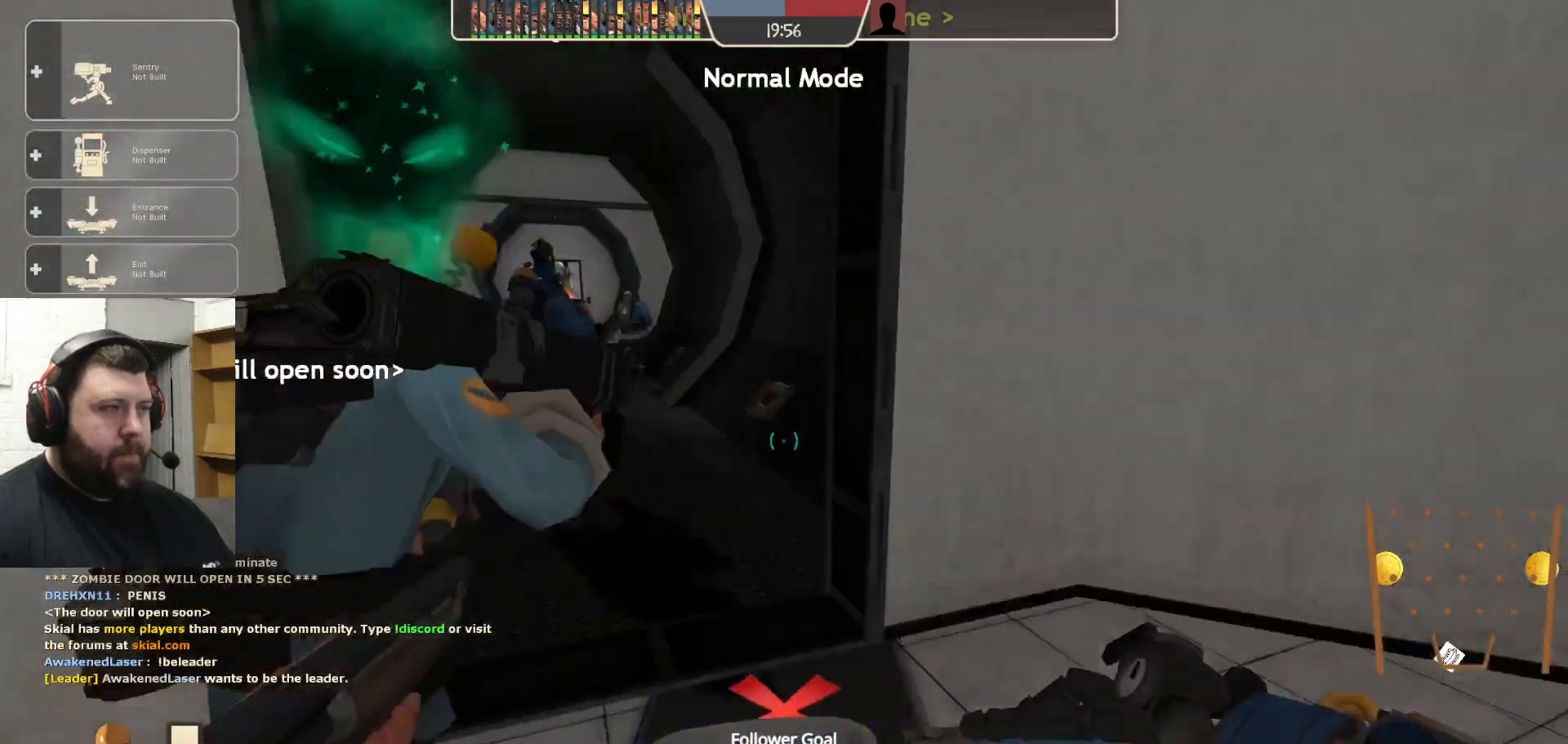
{"dt_ms": 500, "buttons": [], "left_stick": "up", "right_stick": "center", "events": [[50, "right_stick", "center"]]}
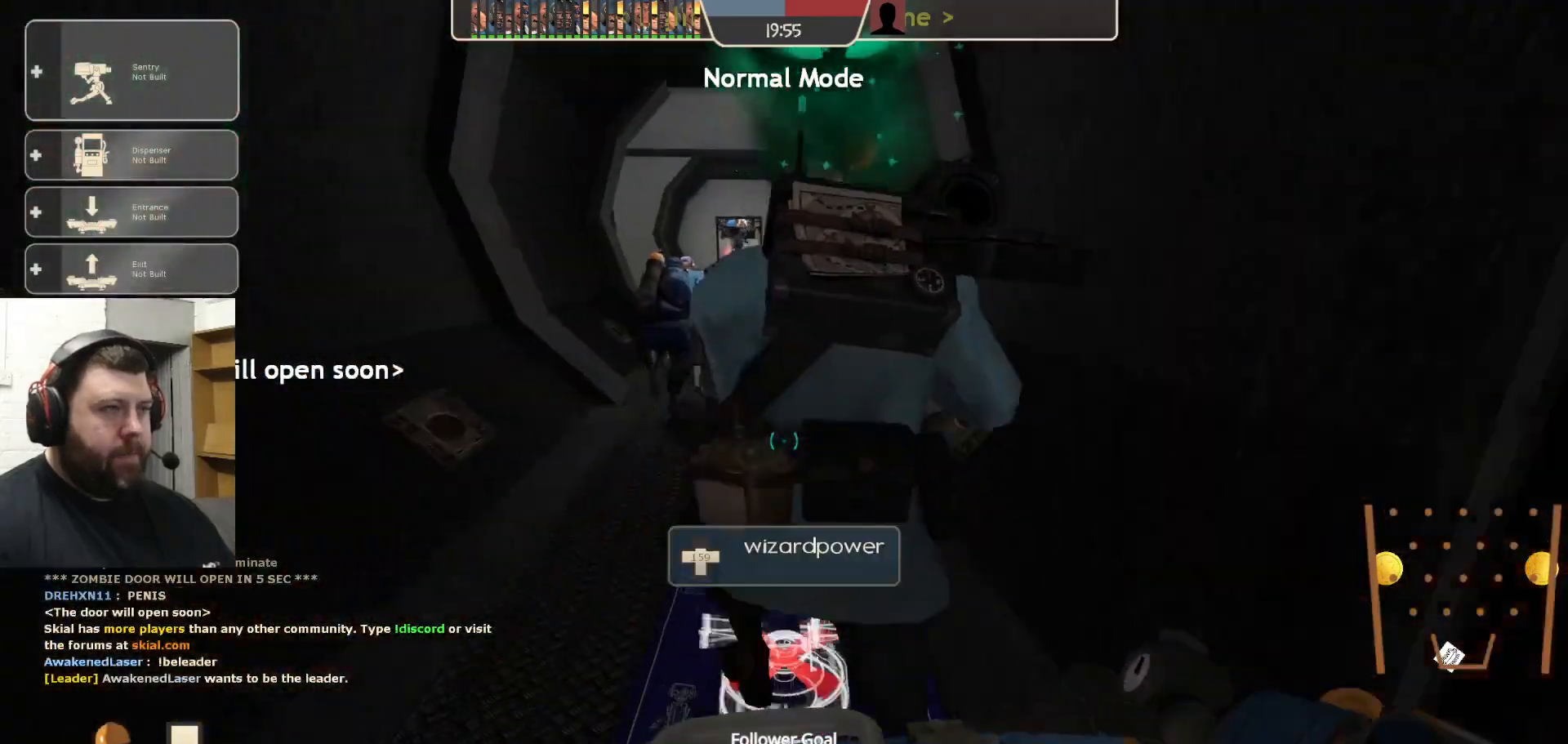
{"dt_ms": 500, "buttons": [], "left_stick": "up", "right_stick": "center", "events": []}
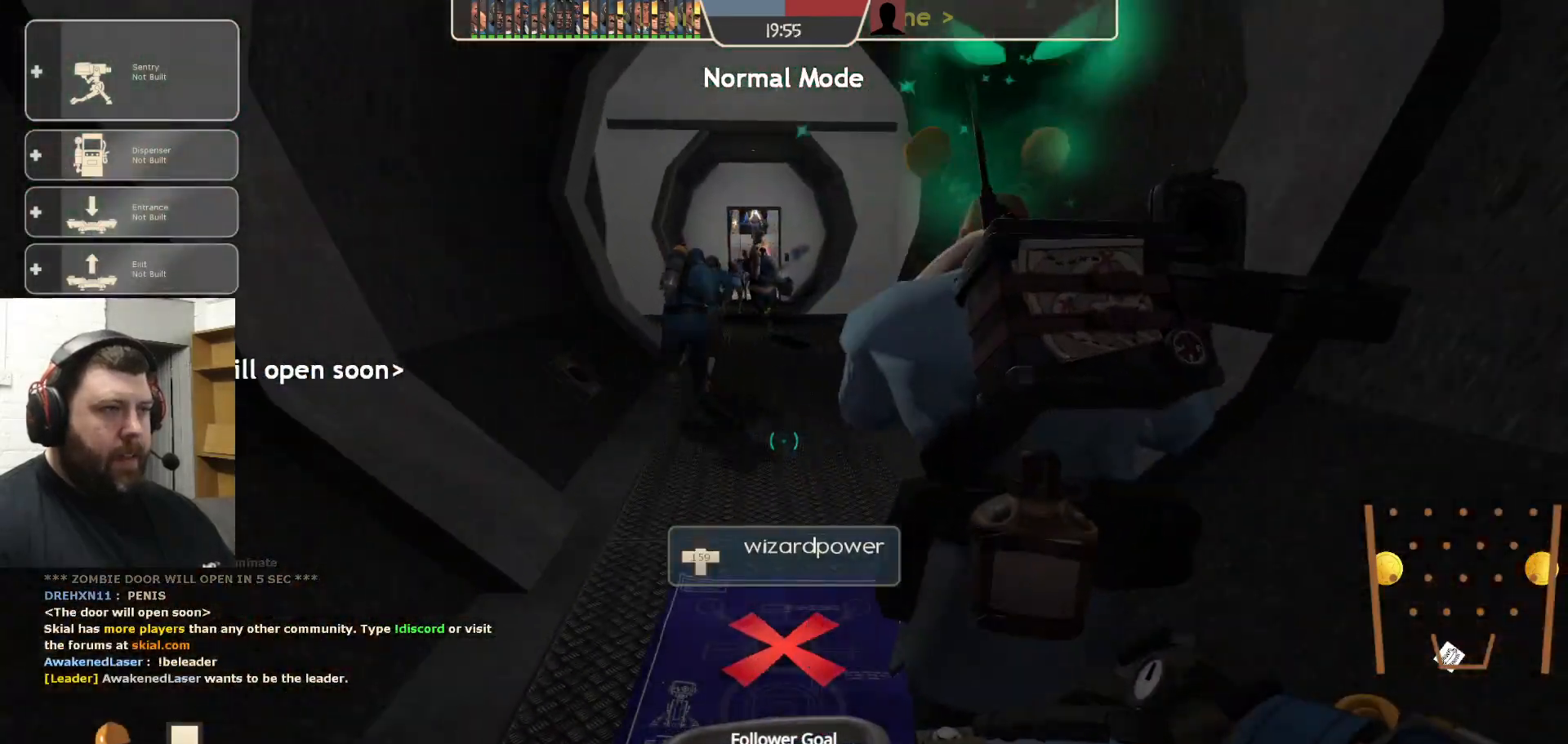
{"dt_ms": 500, "buttons": [], "left_stick": "up", "right_stick": "center", "events": []}
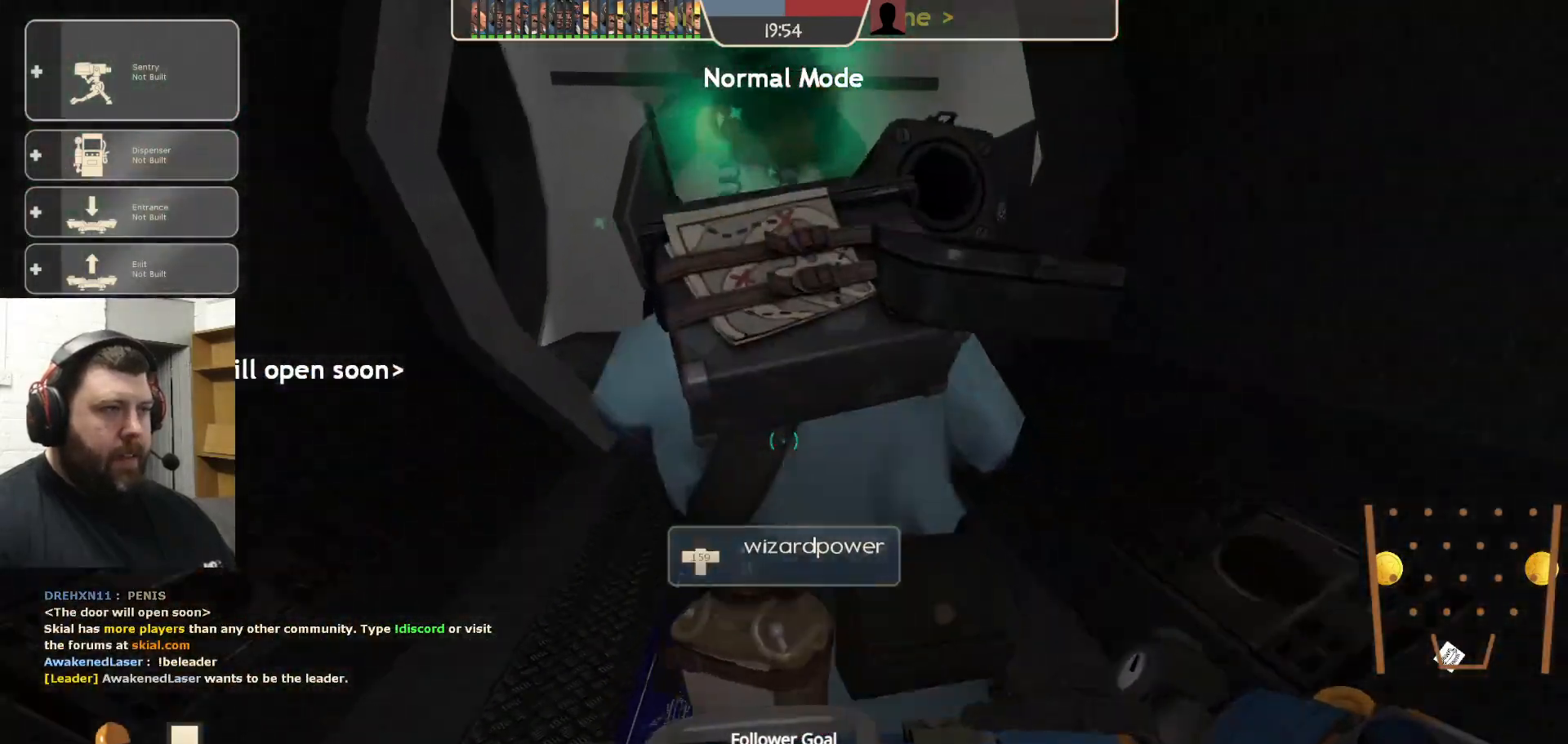
{"dt_ms": 500, "buttons": [], "left_stick": "up", "right_stick": "center", "events": []}
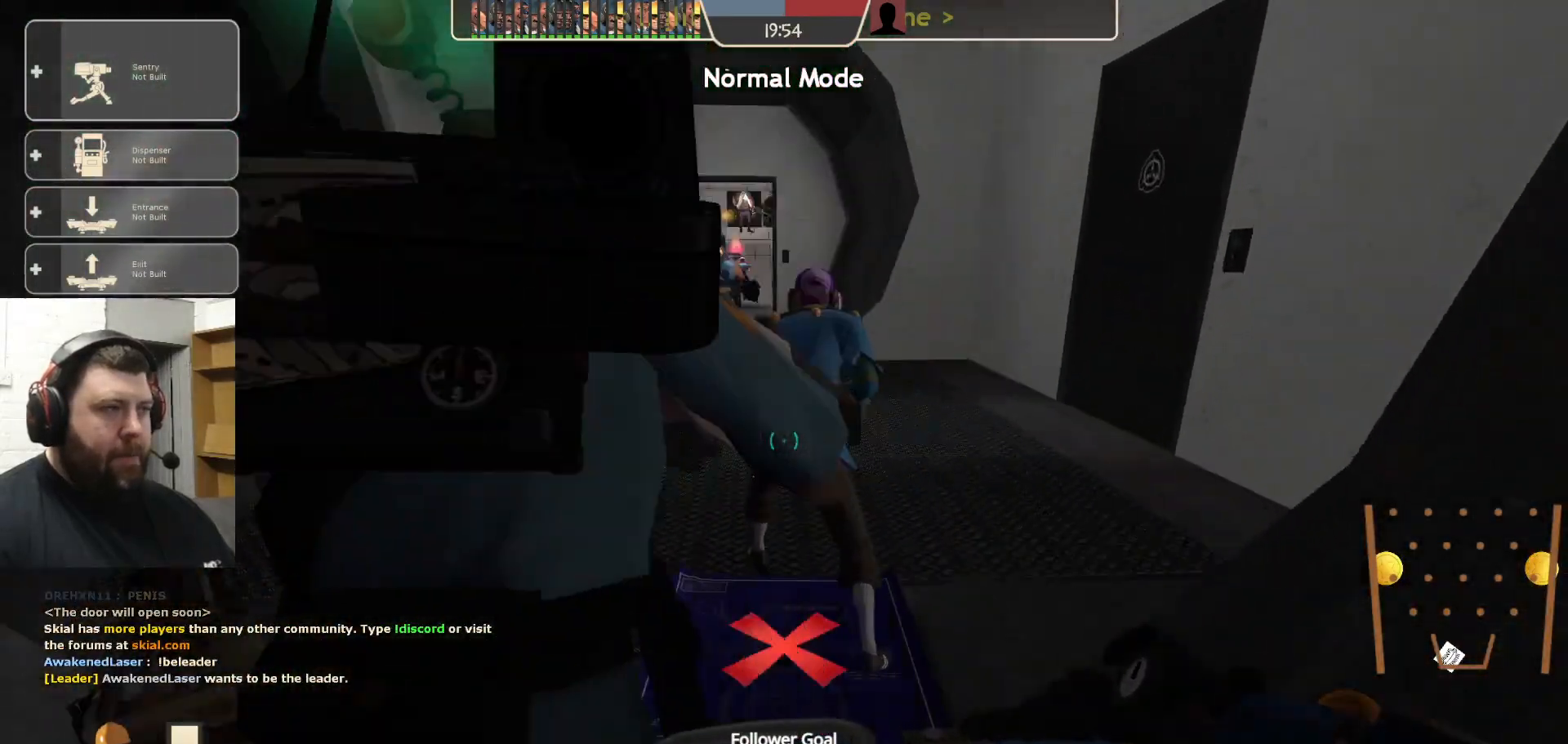
{"dt_ms": 500, "buttons": [], "left_stick": "up", "right_stick": "center", "events": []}
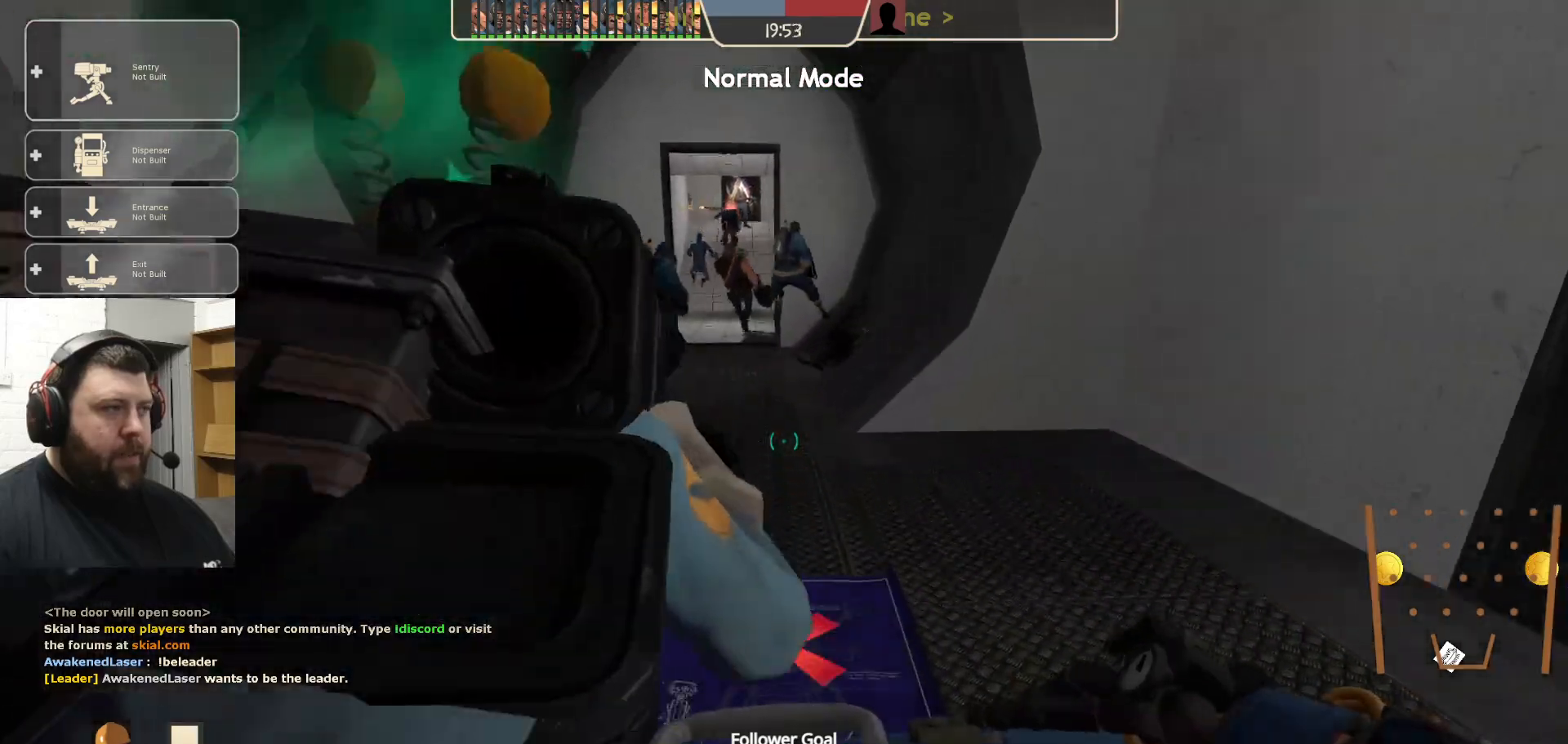
{"dt_ms": 500, "buttons": [], "left_stick": "up", "right_stick": "center", "events": []}
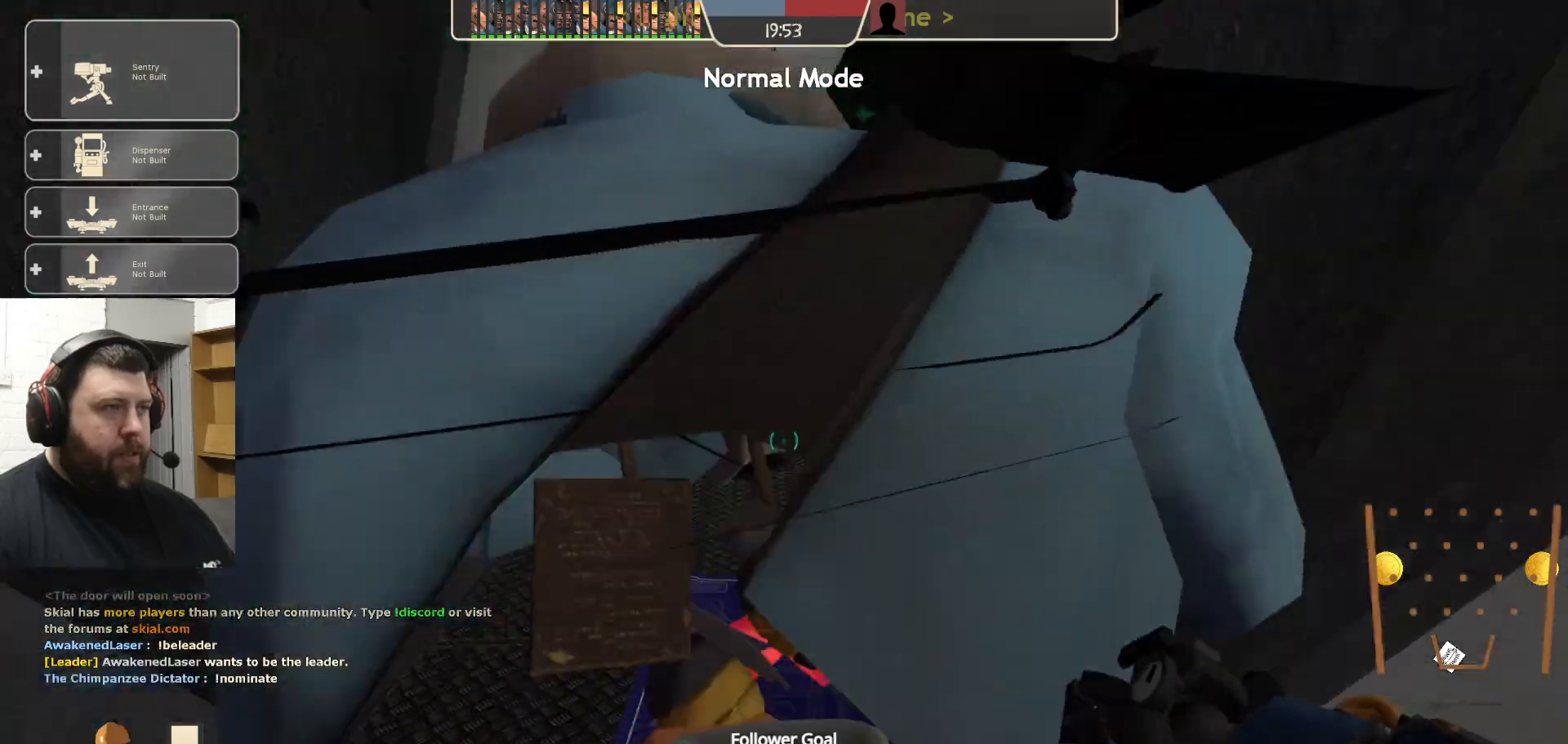
{"dt_ms": 500, "buttons": [], "left_stick": "up", "right_stick": "center", "events": []}
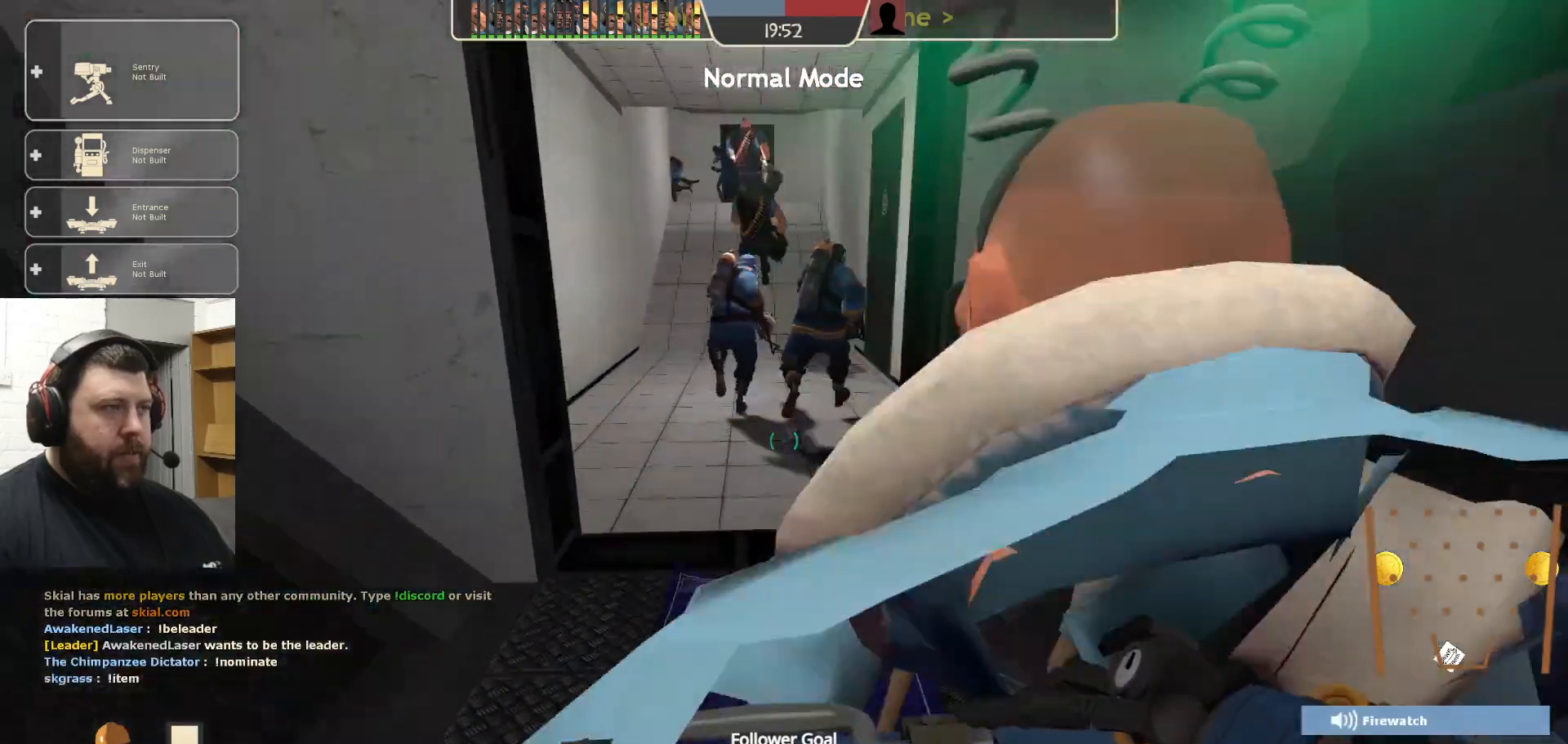
{"dt_ms": 500, "buttons": [], "left_stick": "up", "right_stick": "center", "events": []}
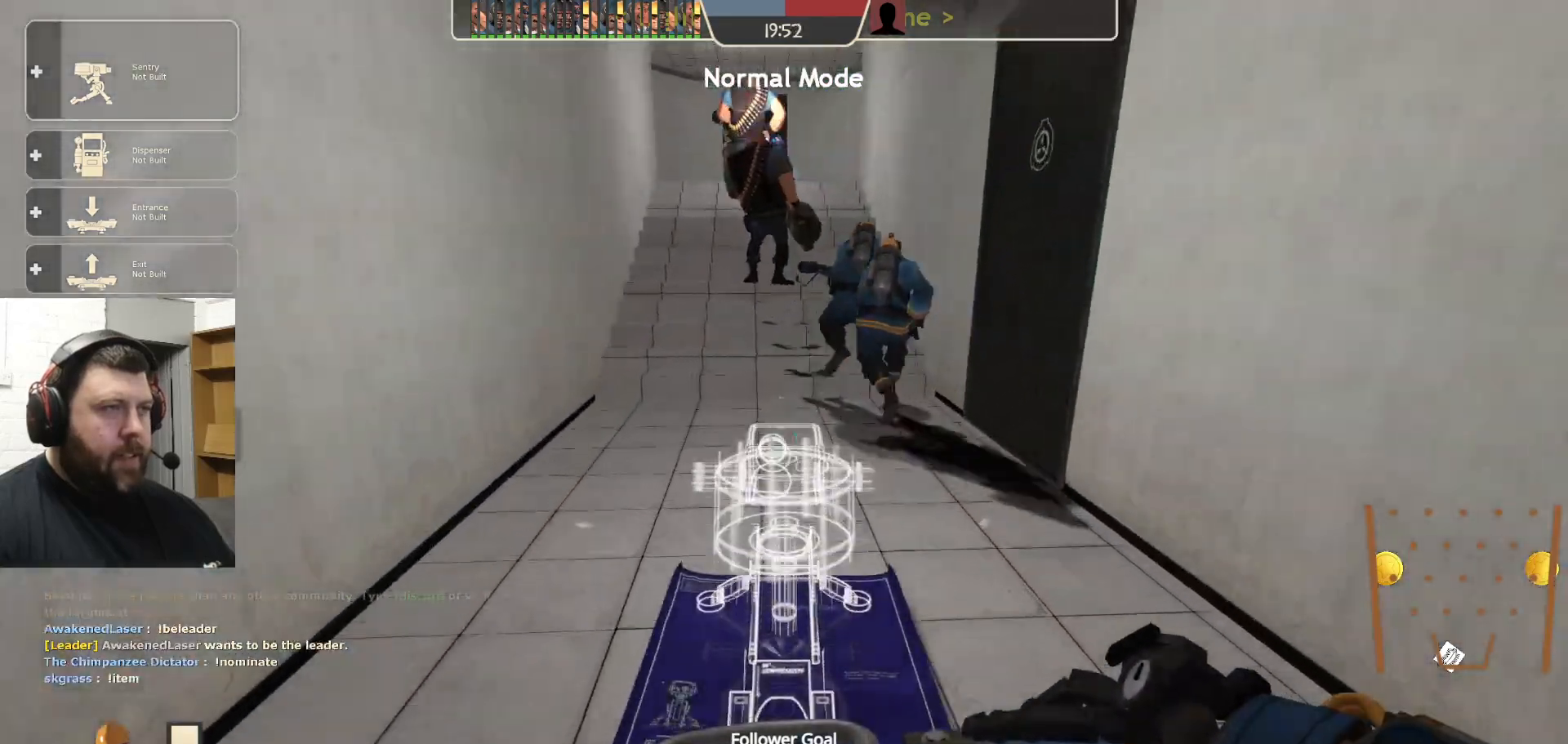
{"dt_ms": 500, "buttons": [], "left_stick": "up", "right_stick": "center", "events": []}
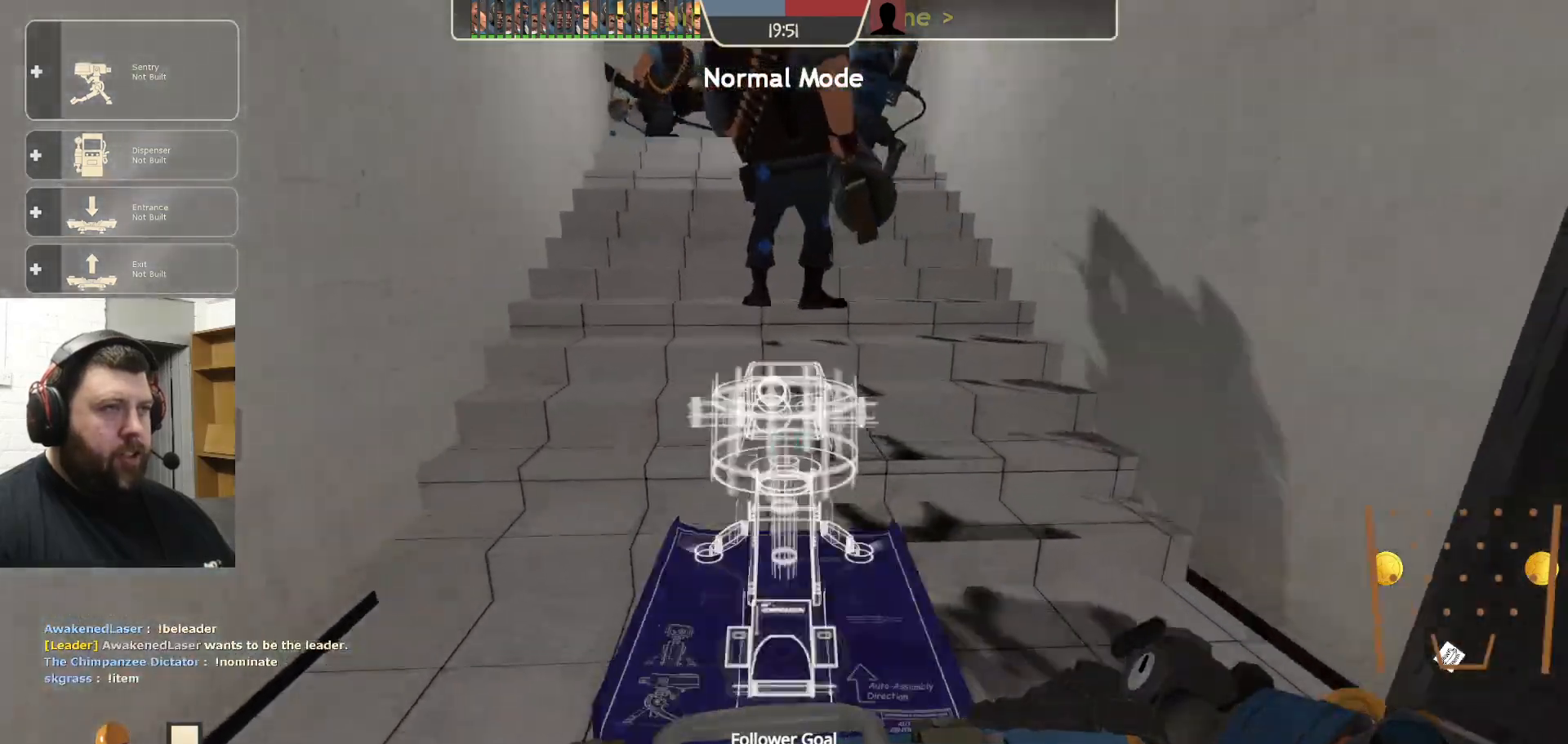
{"dt_ms": 500, "buttons": [], "left_stick": "up", "right_stick": "center", "events": []}
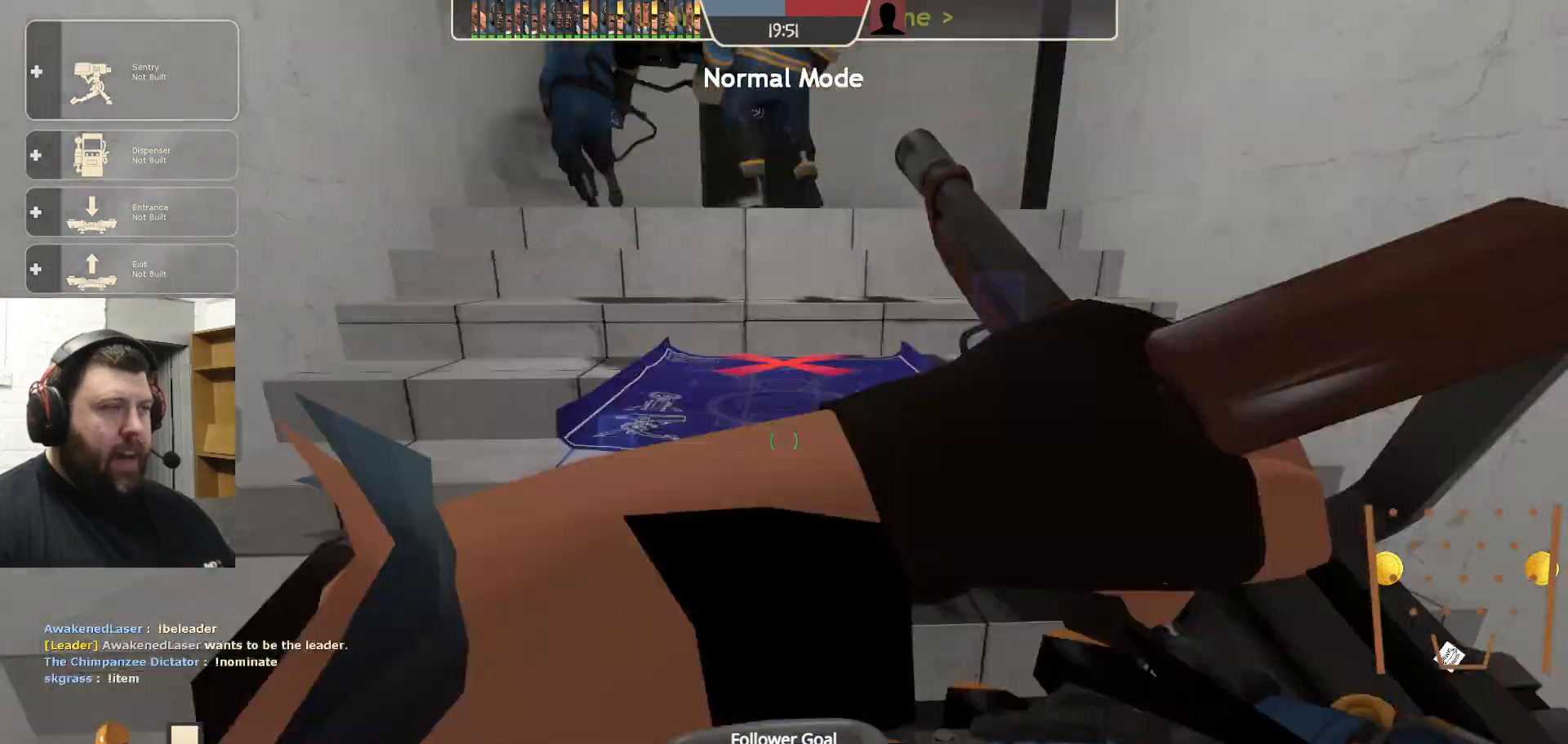
{"dt_ms": 500, "buttons": [], "left_stick": "up", "right_stick": "center", "events": [[267, "right_stick", "left"], [500, "right_stick", "center"]]}
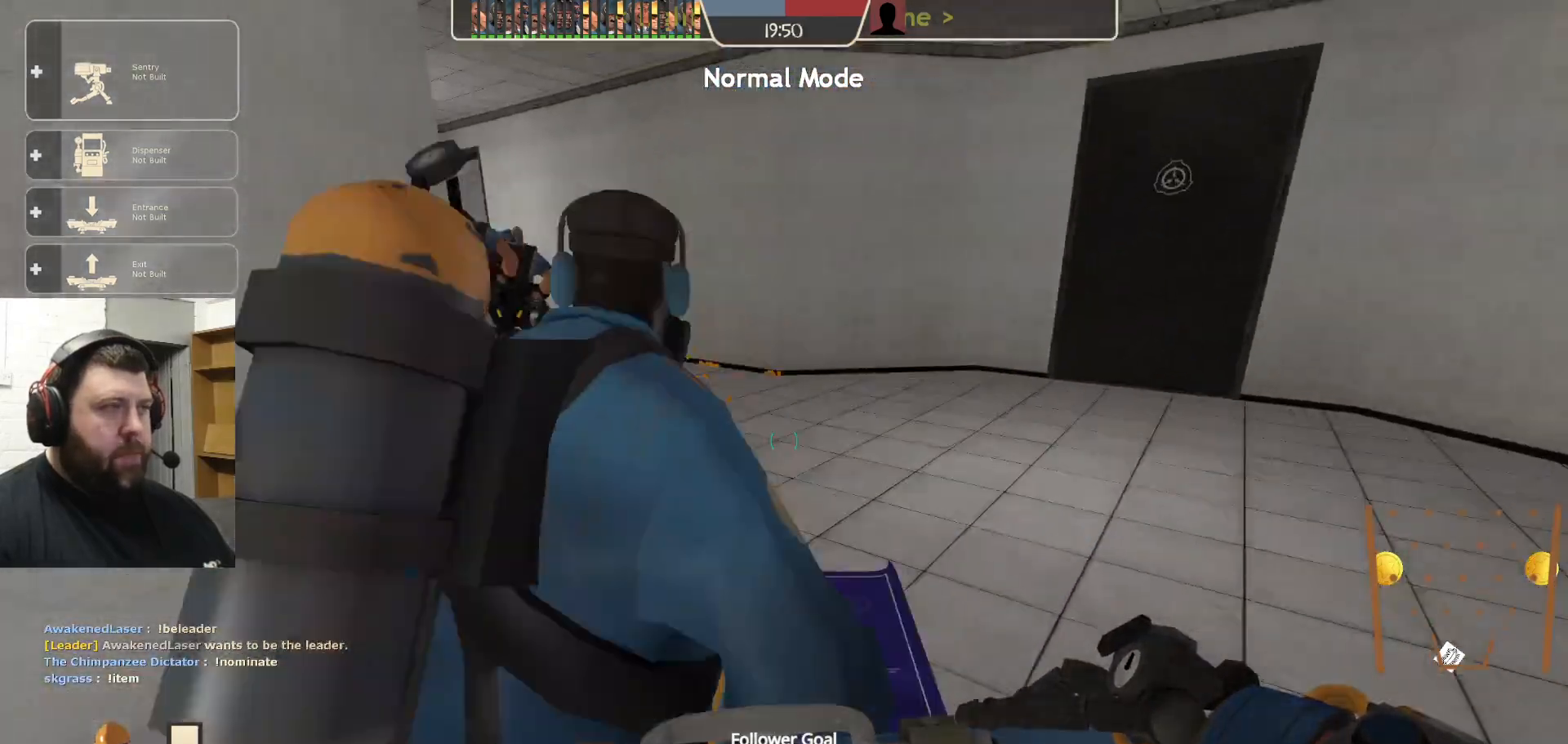
{"dt_ms": 500, "buttons": [], "left_stick": "up", "right_stick": "center", "events": []}
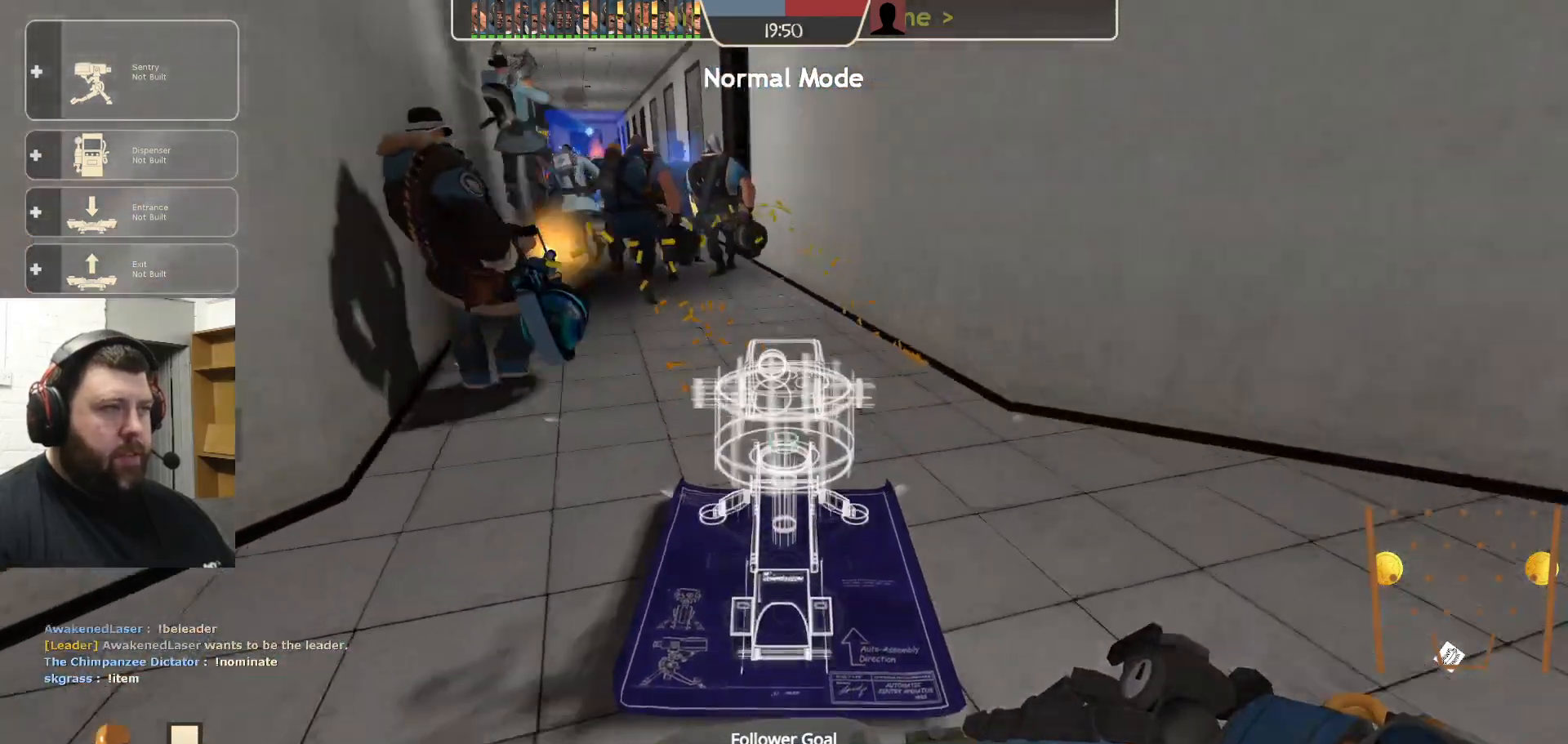
{"dt_ms": 500, "buttons": [], "left_stick": "up", "right_stick": "center", "events": []}
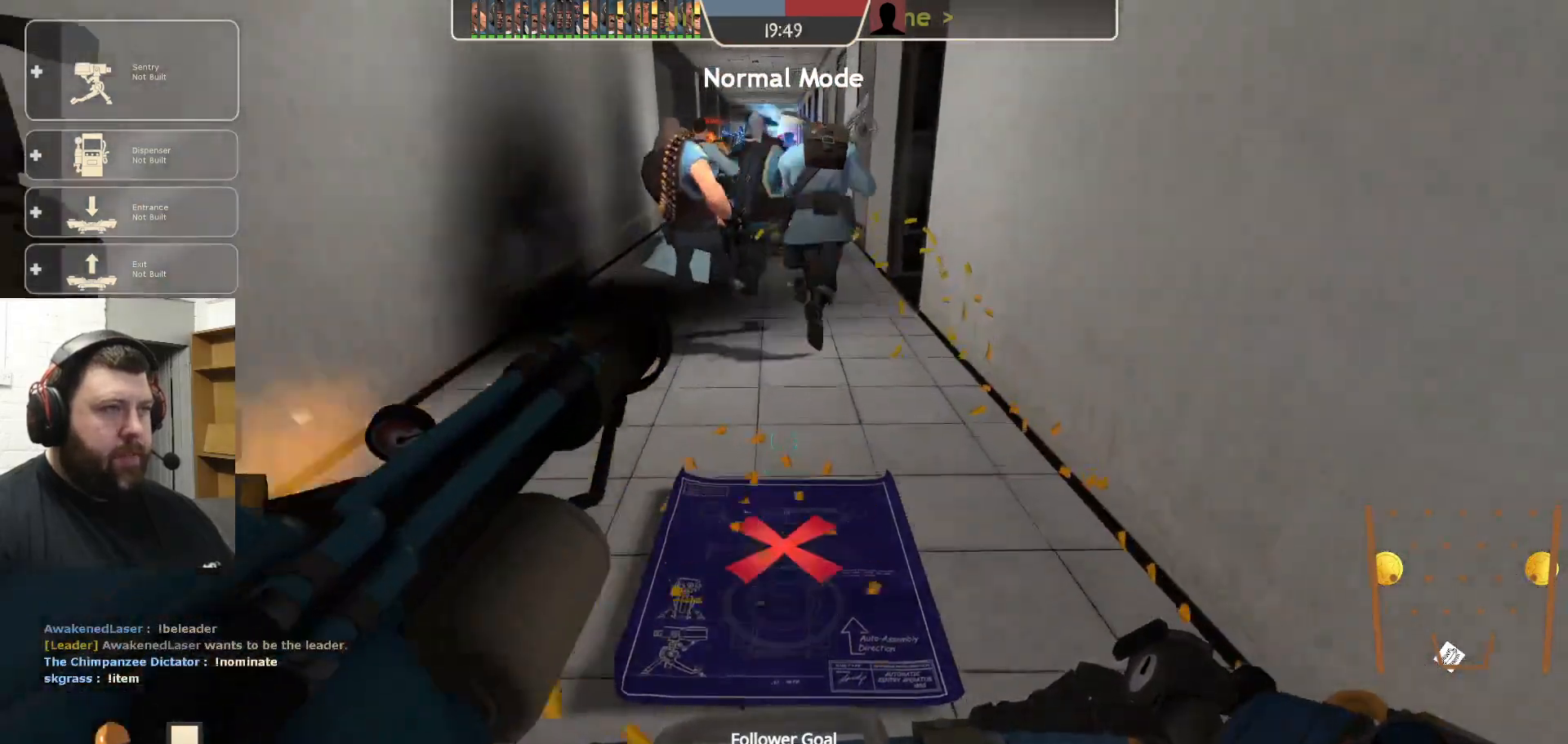
{"dt_ms": 500, "buttons": ["R2"], "left_stick": "up", "right_stick": "center", "events": [[317, "R2", "down"]]}
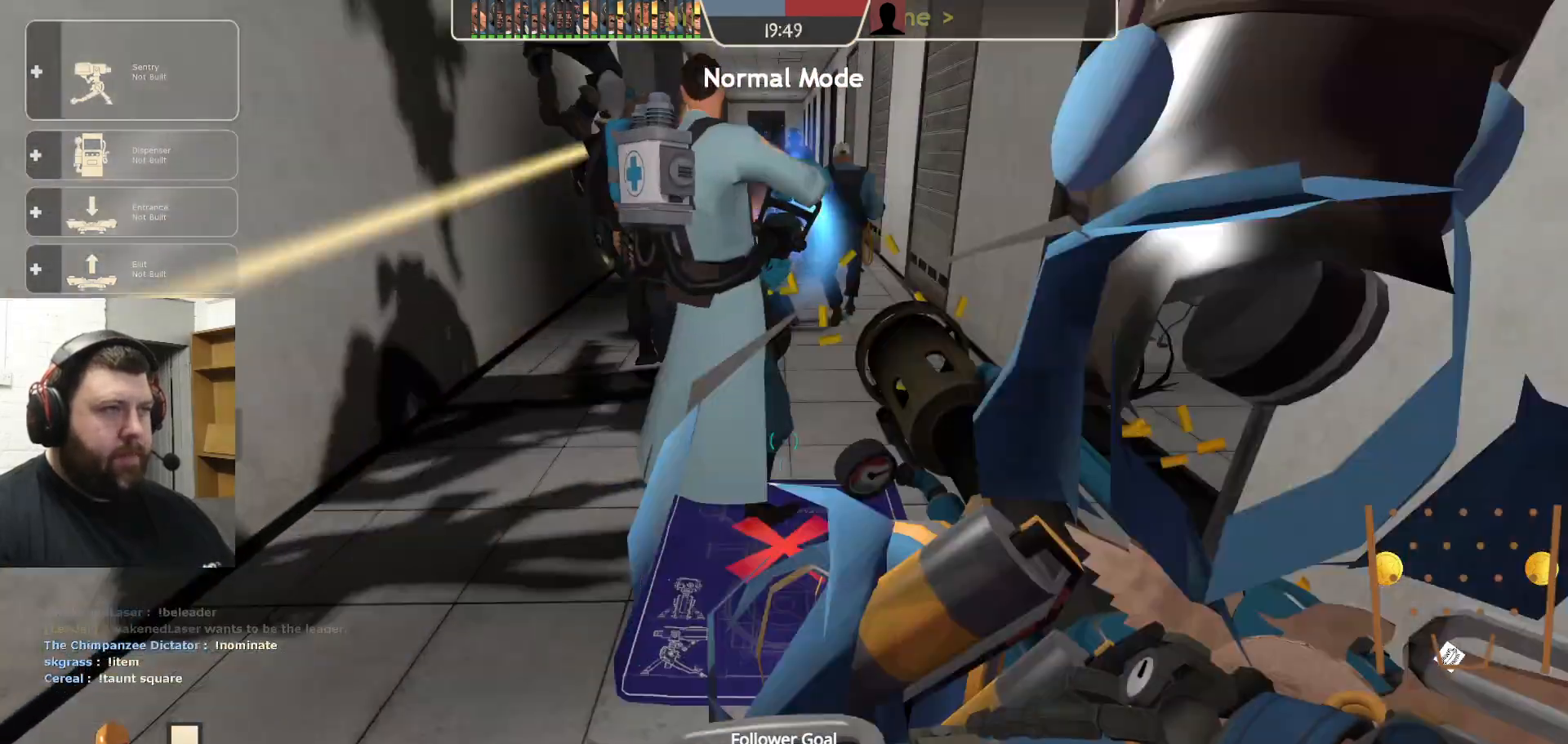
{"dt_ms": 500, "buttons": [], "left_stick": "up", "right_stick": "center", "events": [[333, "left_stick", "up-right"], [433, "left_stick", "up"], [483, "R2", "up"]]}
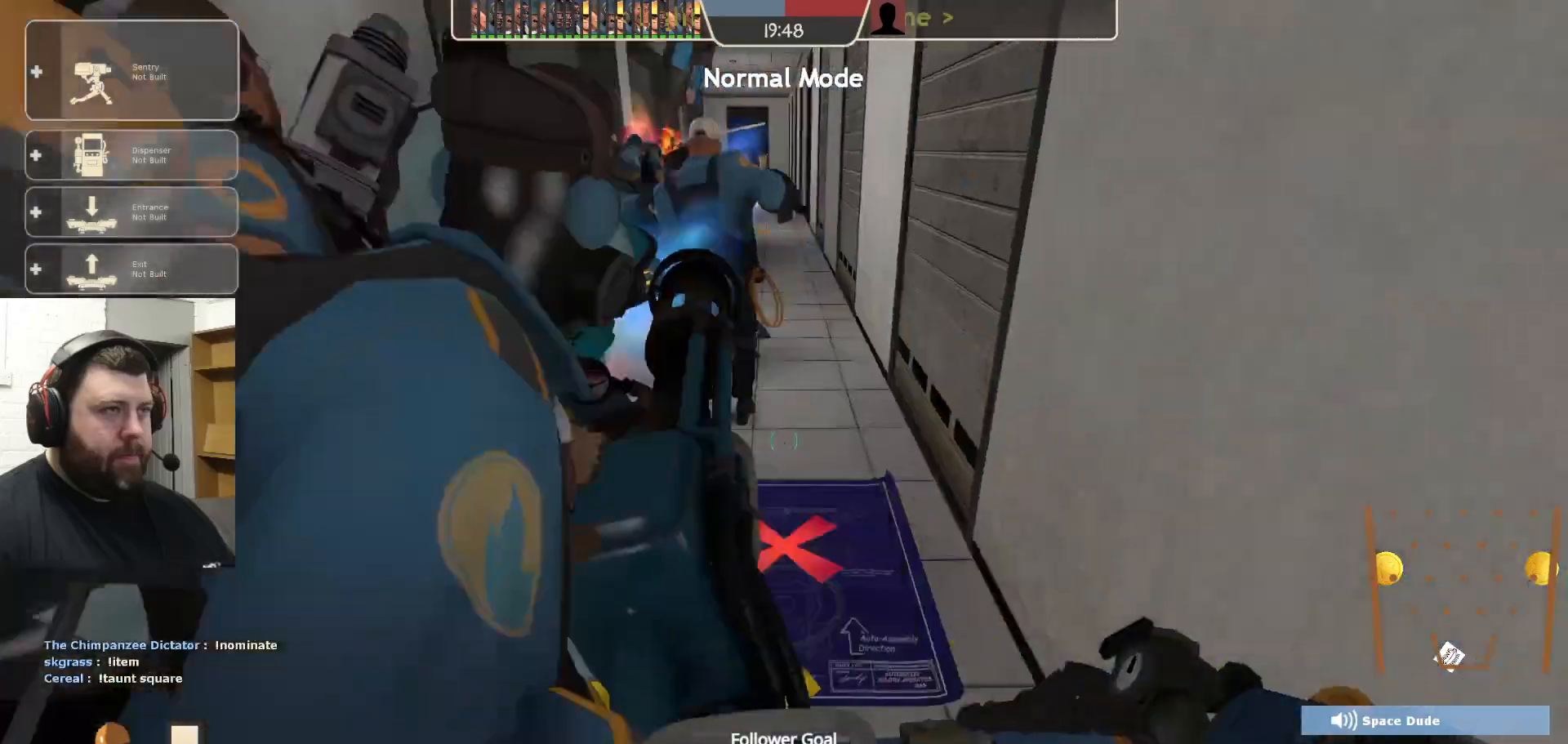
{"dt_ms": 500, "buttons": ["R2"], "left_stick": "down", "right_stick": "center", "events": [[50, "R2", "down"], [317, "left_stick", "center"], [467, "left_stick", "down"]]}
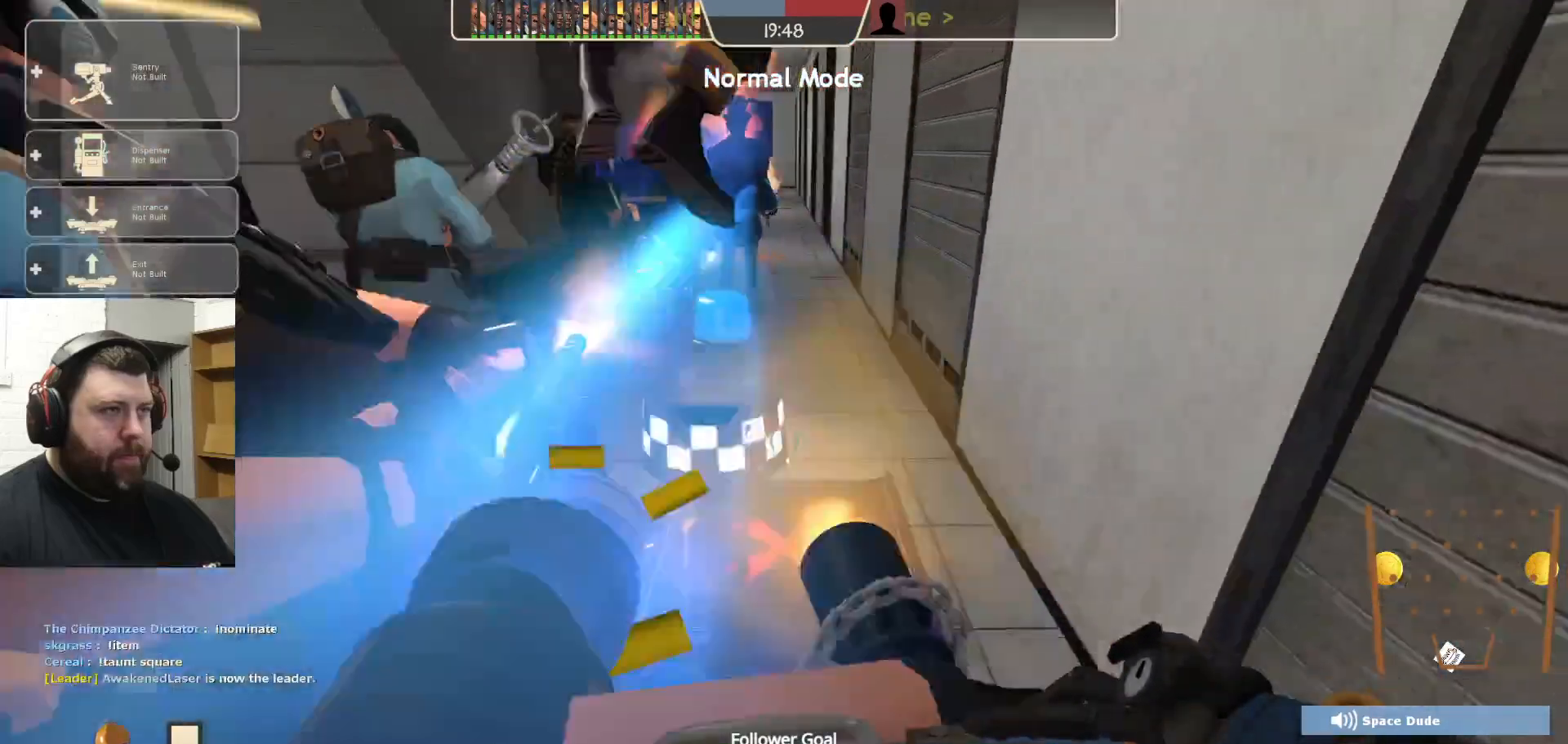
{"dt_ms": 500, "buttons": ["R2"], "left_stick": "up-left", "right_stick": "center", "events": [[100, "R2", "up"], [167, "R2", "down"], [283, "R2", "up"], [350, "R2", "down"], [450, "left_stick", "left"], [500, "left_stick", "up-left"]]}
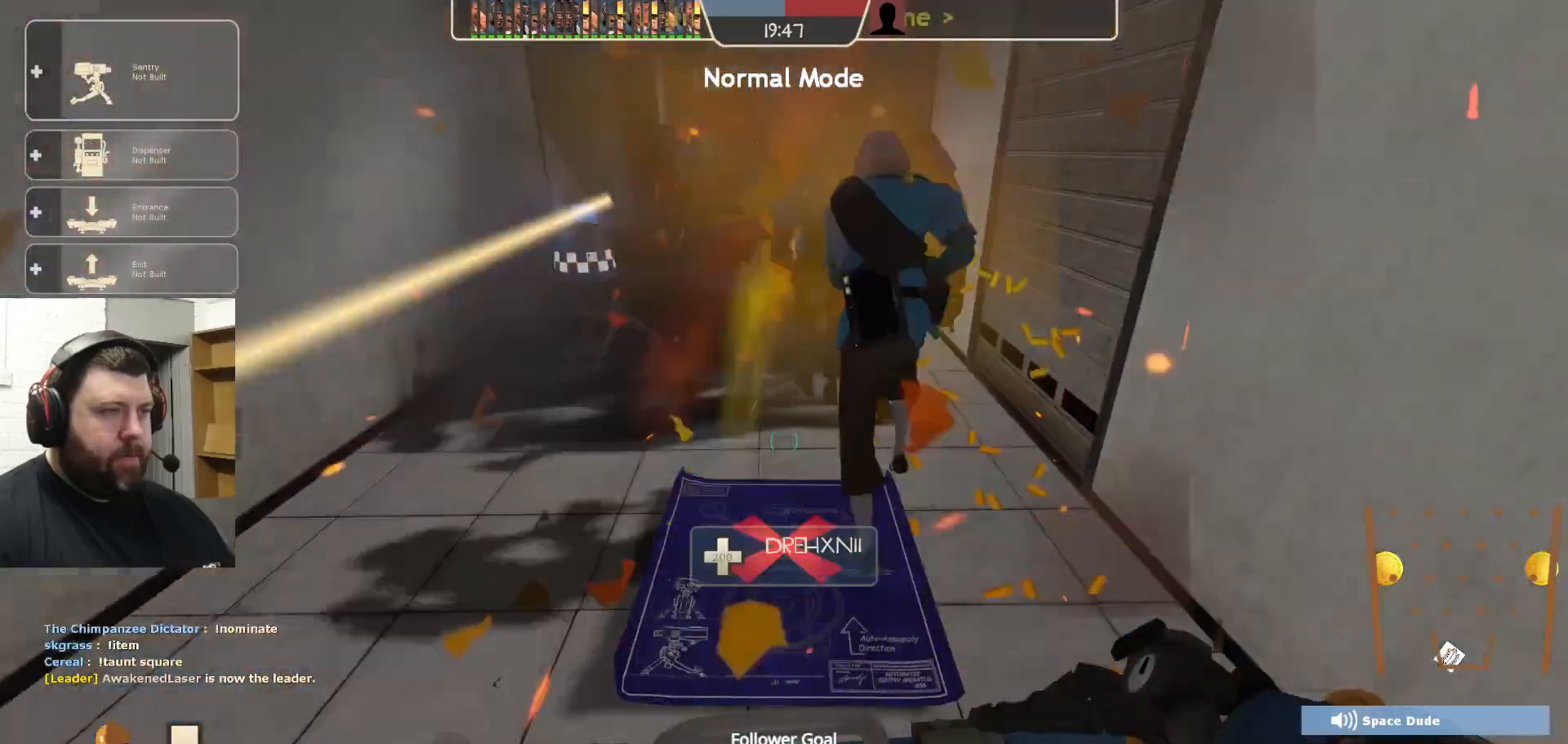
{"dt_ms": 500, "buttons": ["R2"], "left_stick": "center", "right_stick": "center", "events": [[233, "left_stick", "center"]]}
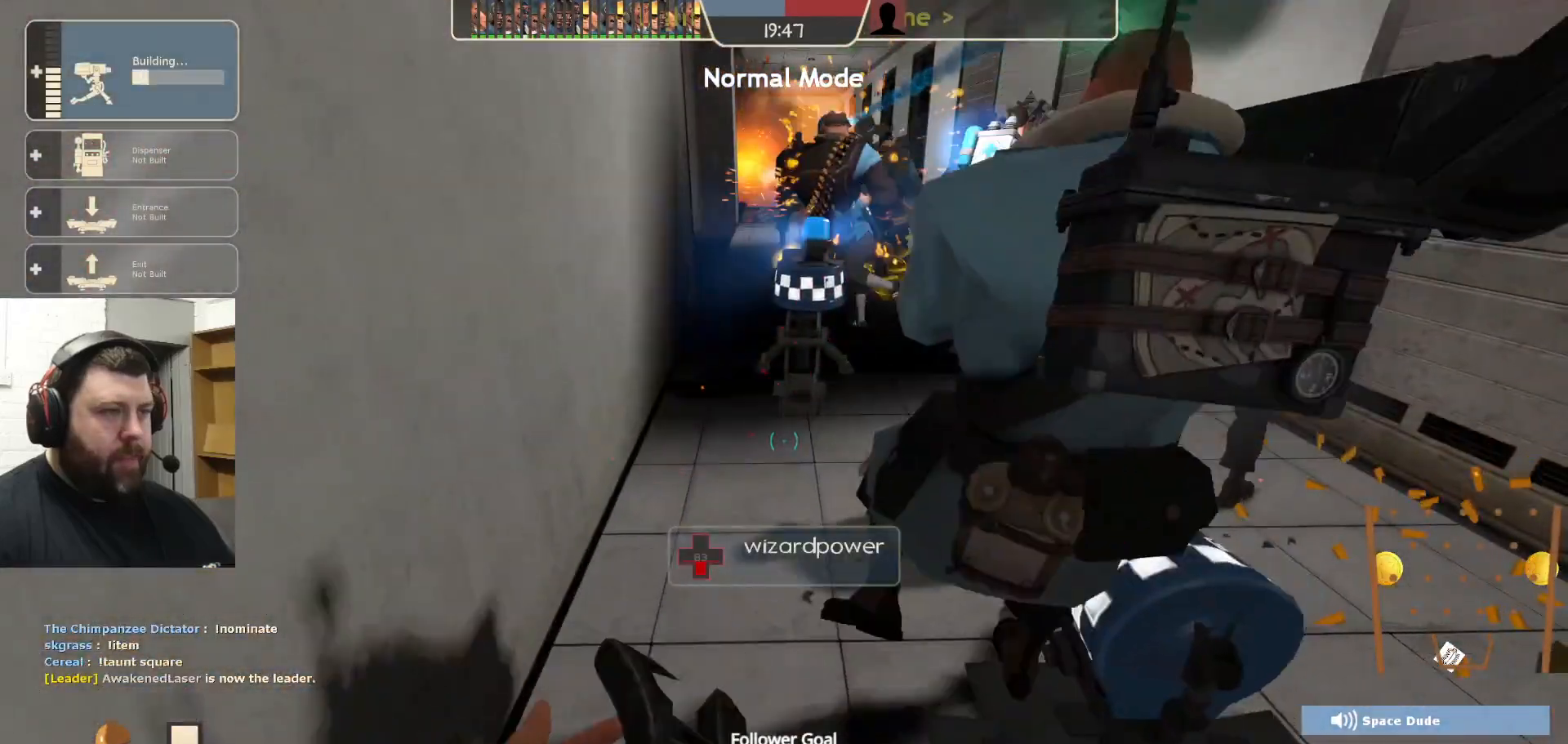
{"dt_ms": 1000, "buttons": ["R2"], "left_stick": "center", "right_stick": "center"}
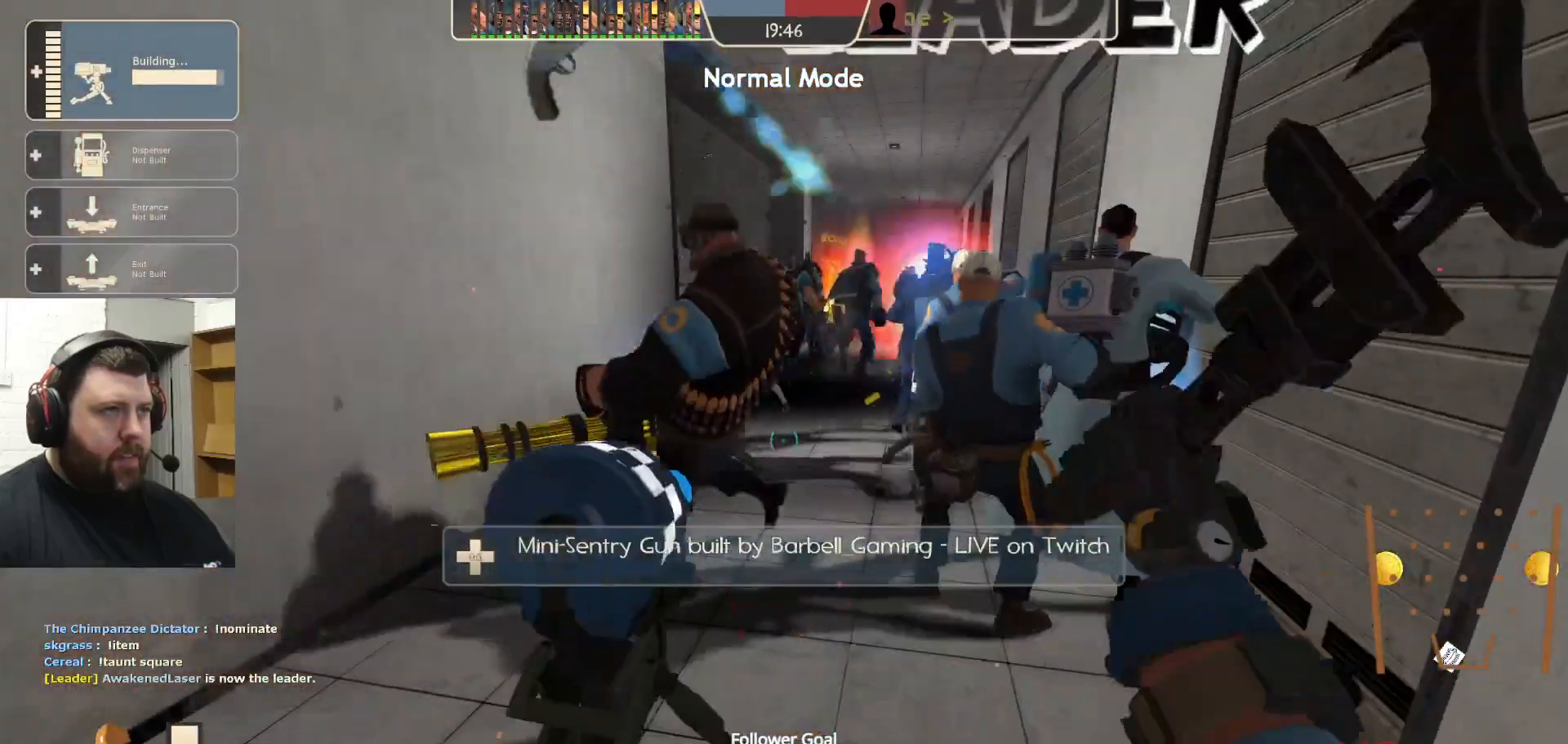
{"dt_ms": 500, "buttons": [], "left_stick": "center", "right_stick": "right"}
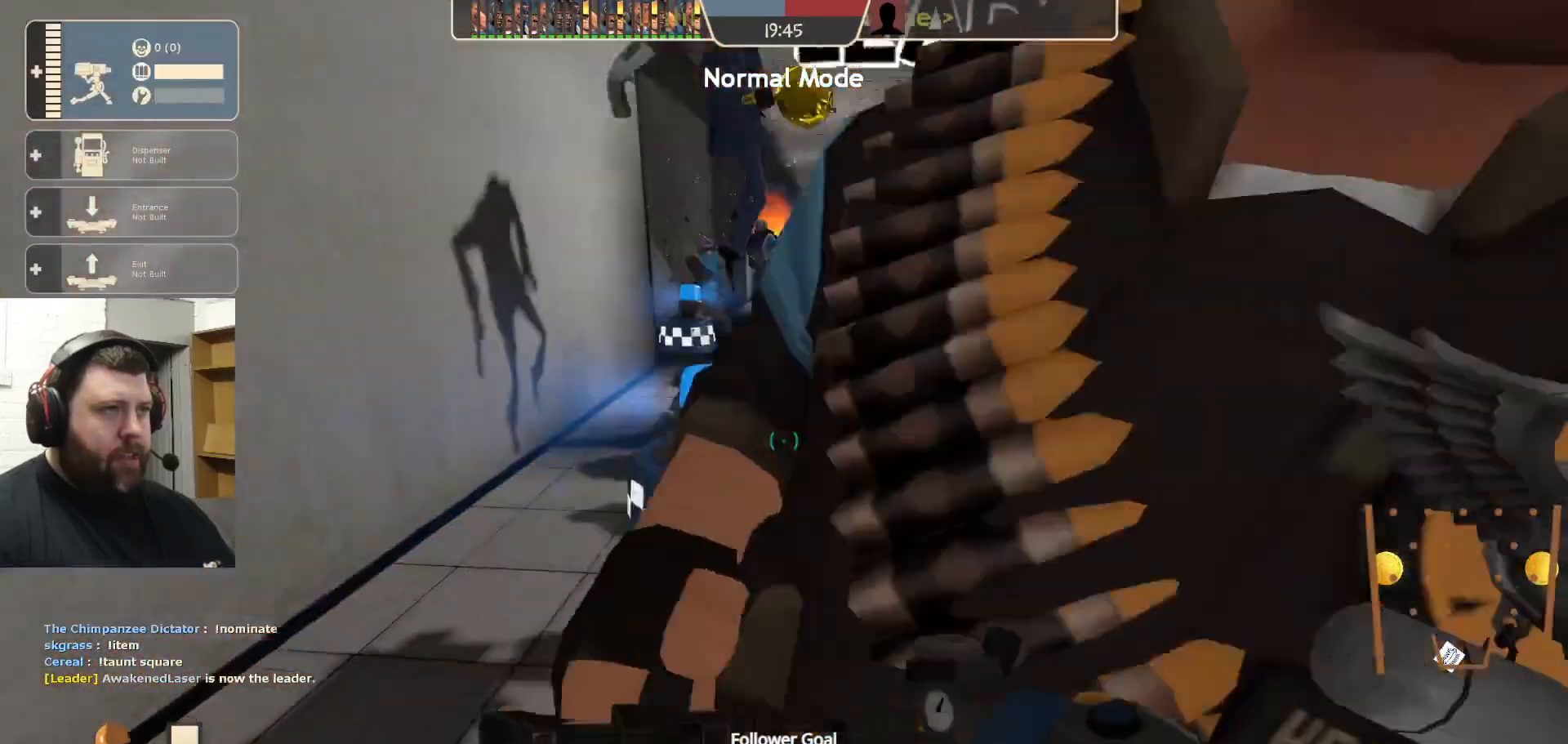
{"dt_ms": 500, "buttons": [], "left_stick": "center", "right_stick": "center", "events": [[50, "DPAD_LEFT", "down"], [50, "right_stick", "center"], [117, "DPAD_LEFT", "up"]]}
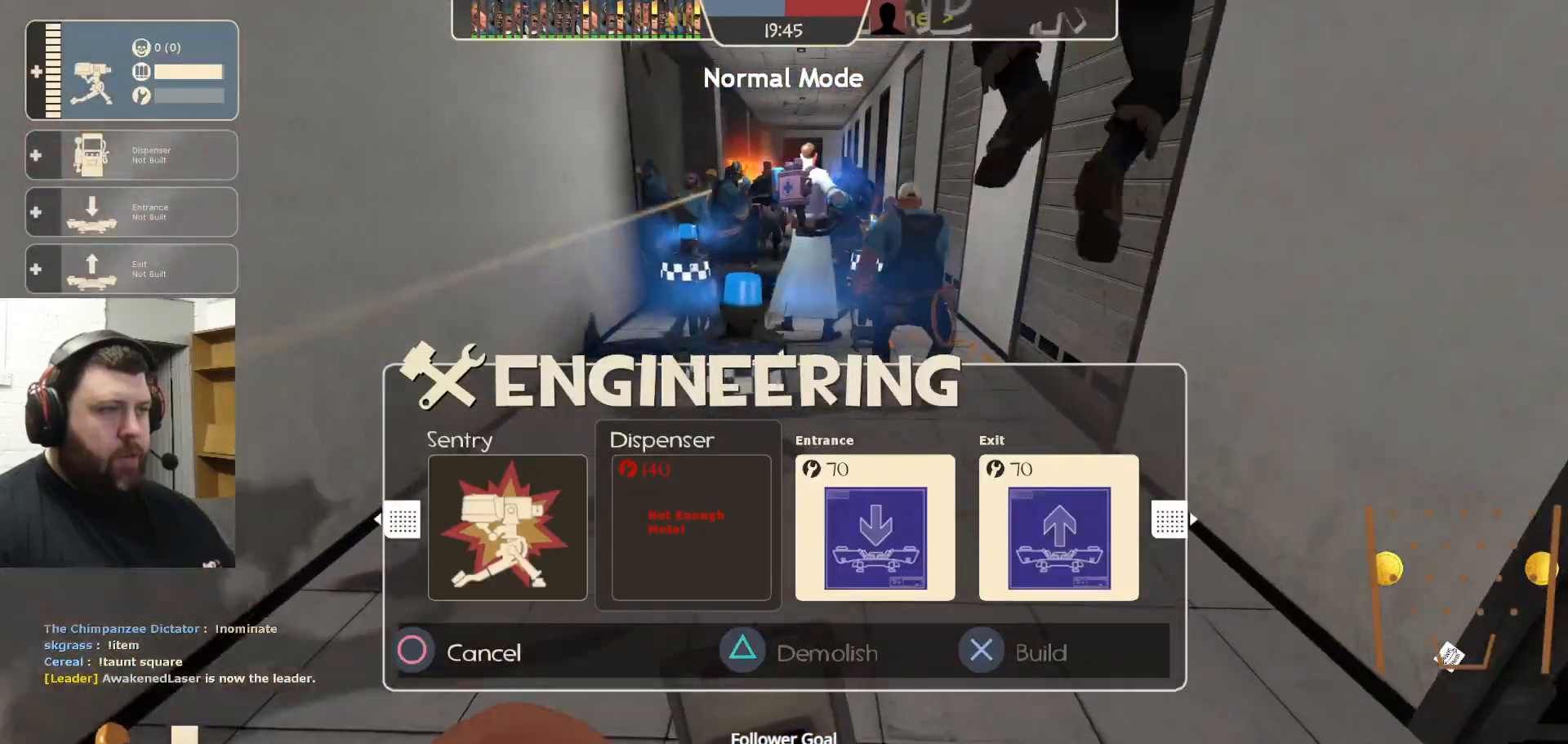
{"dt_ms": 500, "buttons": [], "left_stick": "center", "right_stick": "center", "events": [[183, "R1", "down"], [300, "R1", "up"]]}